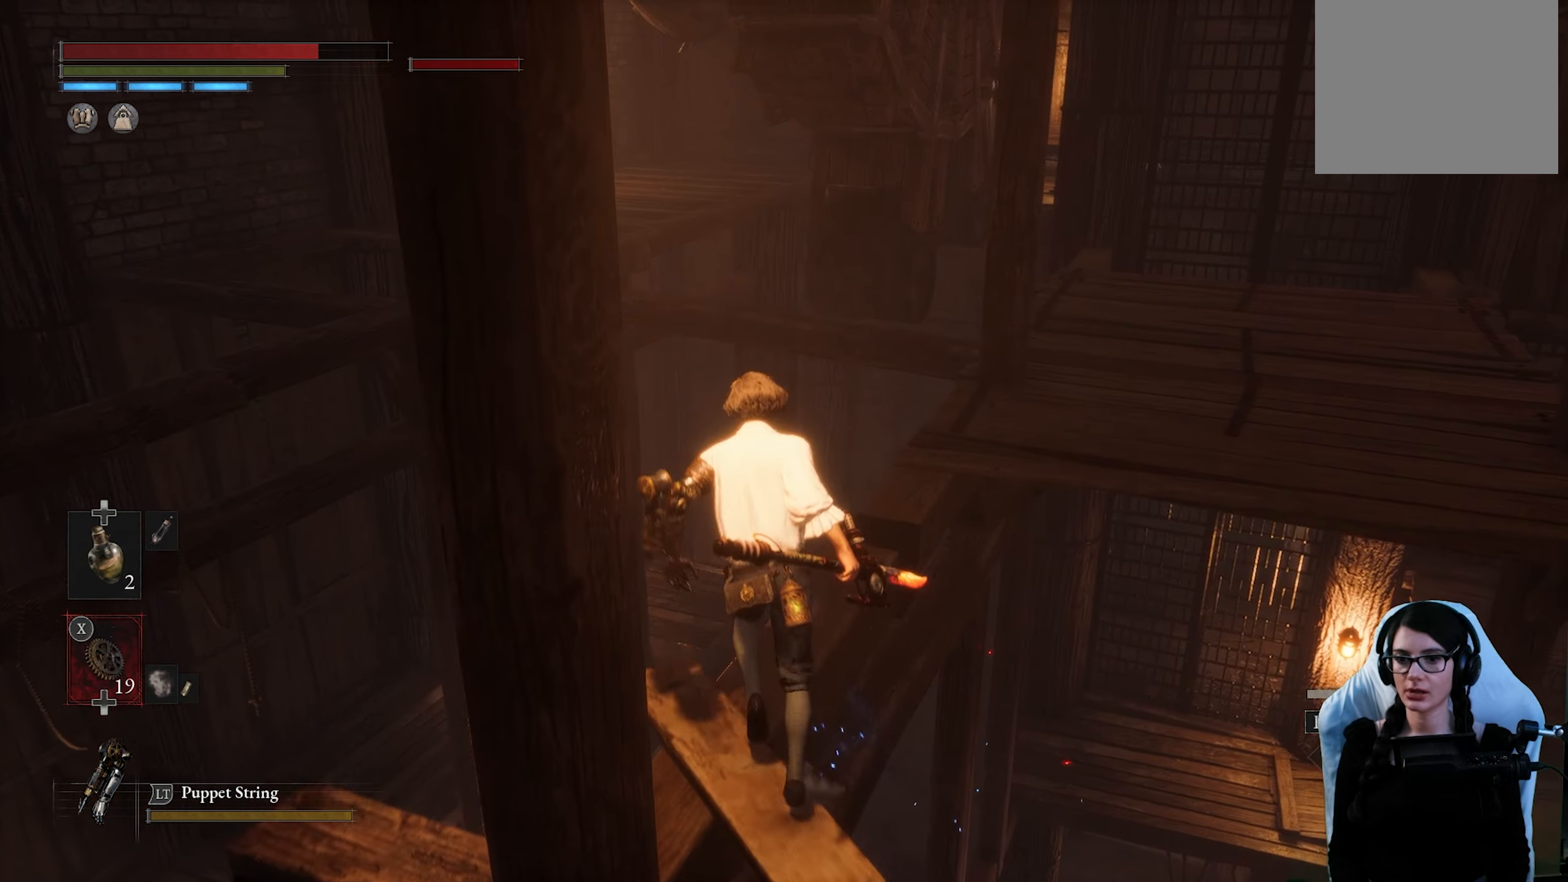
Gameplay with a controller (PlayStation layout); each line is a JSON object with the inputs held at the frame after it (dt_ms = milliseconds from this image to that frame). "events" lists button and stick changes between this image and that frame as [ms after this image, input, new state], when the widget could be followed in between.
{"dt_ms": 1000, "buttons": ["R1"], "left_stick": "up", "right_stick": "center"}
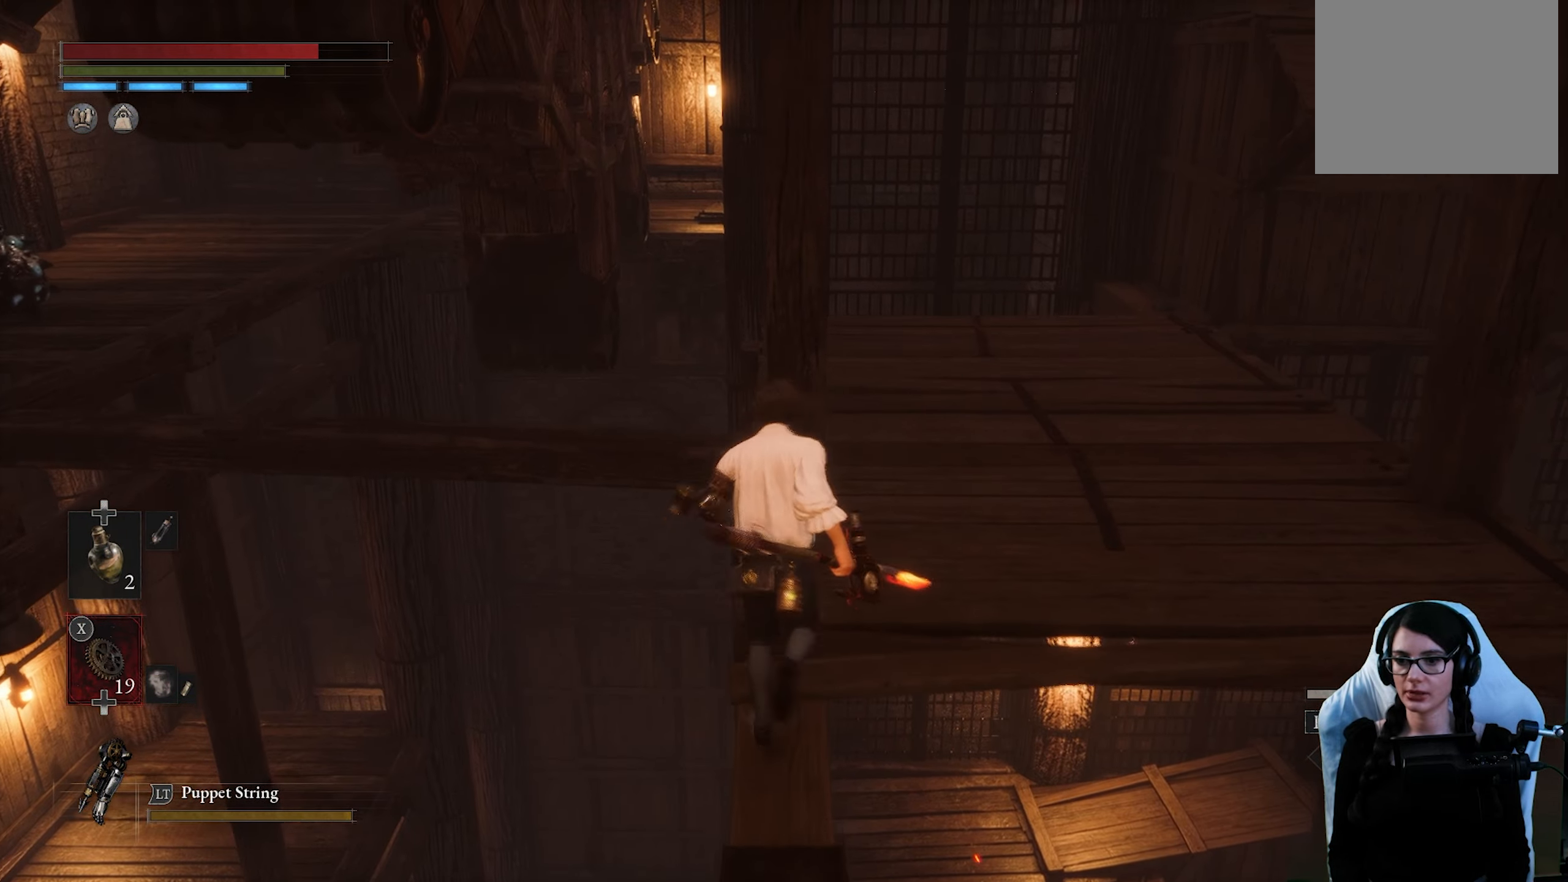
{"dt_ms": 500, "buttons": [], "left_stick": "up-right", "right_stick": "left", "events": [[233, "left_stick", "up-right"], [316, "R1", "up"], [366, "right_stick", "left"]]}
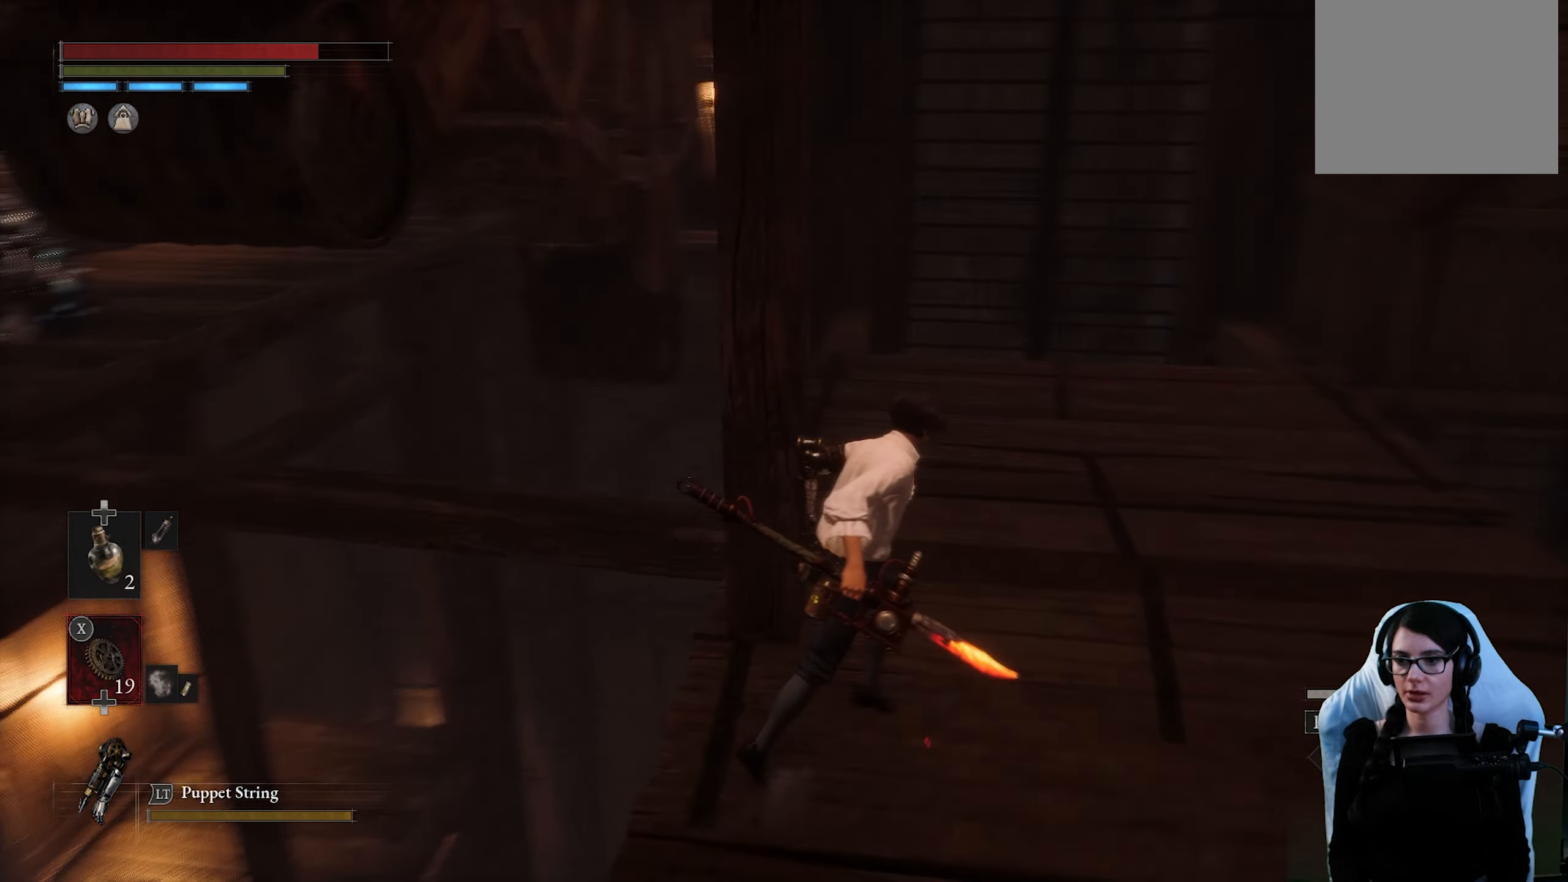
{"dt_ms": 500, "buttons": [], "left_stick": "up-right", "right_stick": "center", "events": [[200, "right_stick", "center"]]}
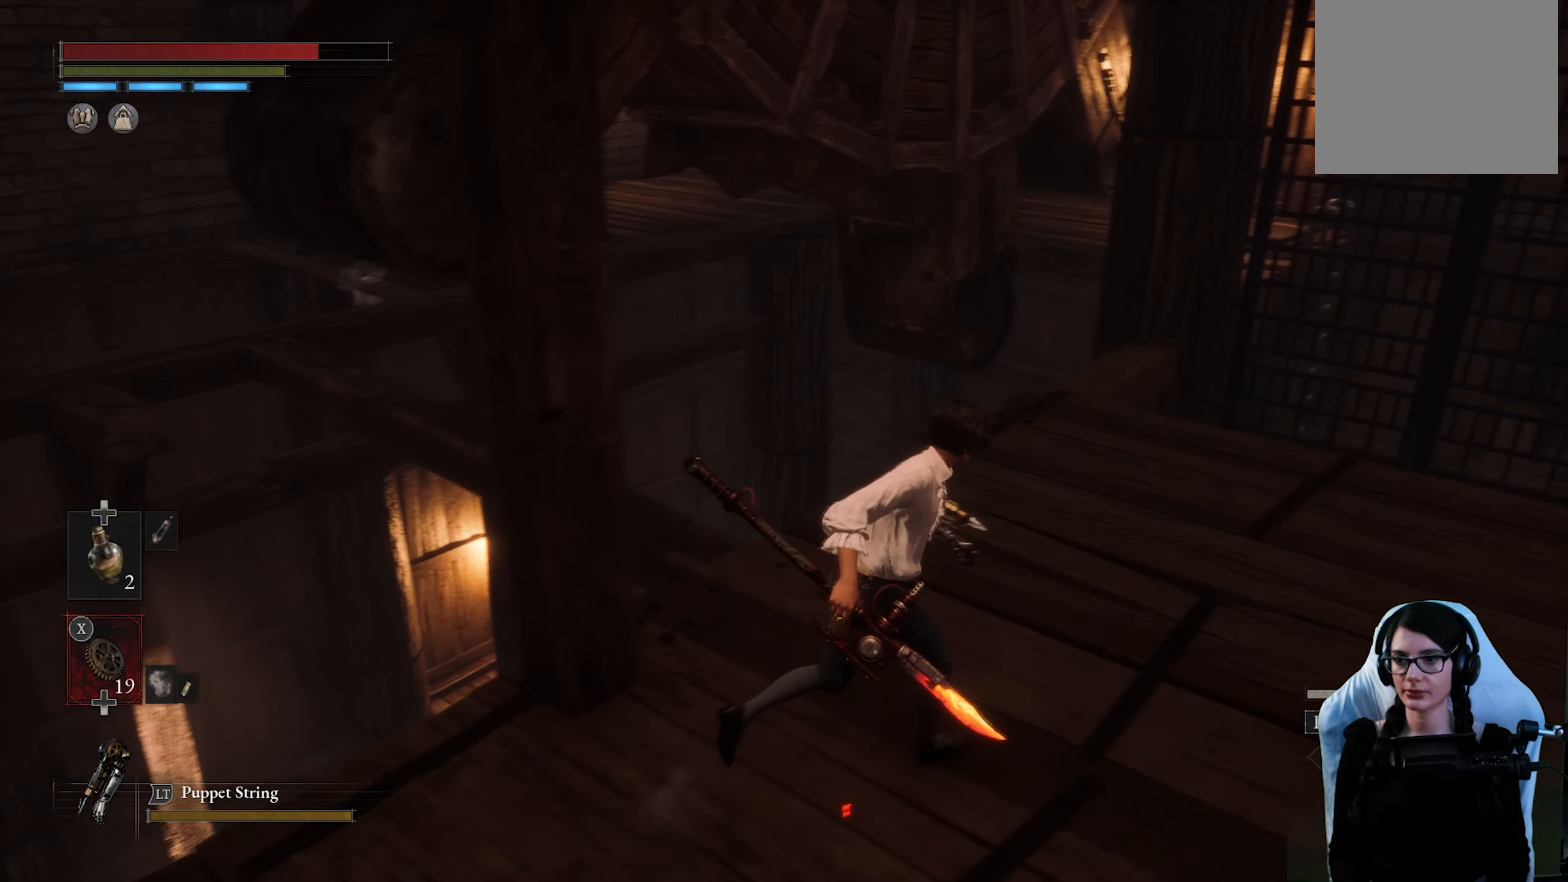
{"dt_ms": 500, "buttons": [], "left_stick": "up-right", "right_stick": "left", "events": [[33, "right_stick", "left"], [216, "right_stick", "center"], [283, "right_stick", "left"]]}
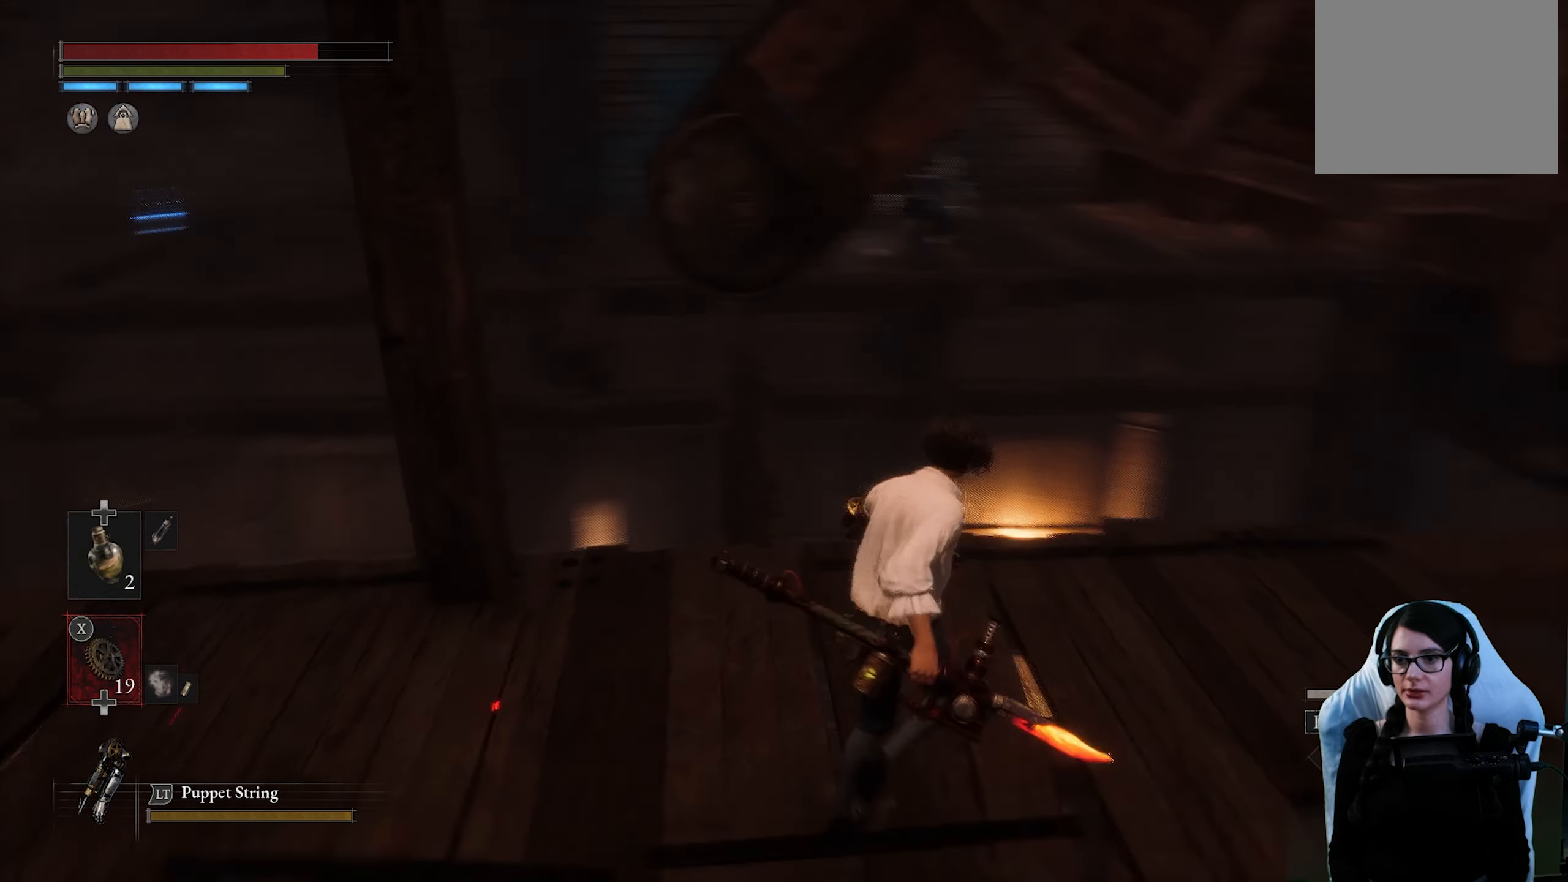
{"dt_ms": 500, "buttons": [], "left_stick": "center", "right_stick": "center", "events": [[16, "left_stick", "center"], [50, "right_stick", "center"], [166, "left_stick", "up-left"], [450, "left_stick", "center"]]}
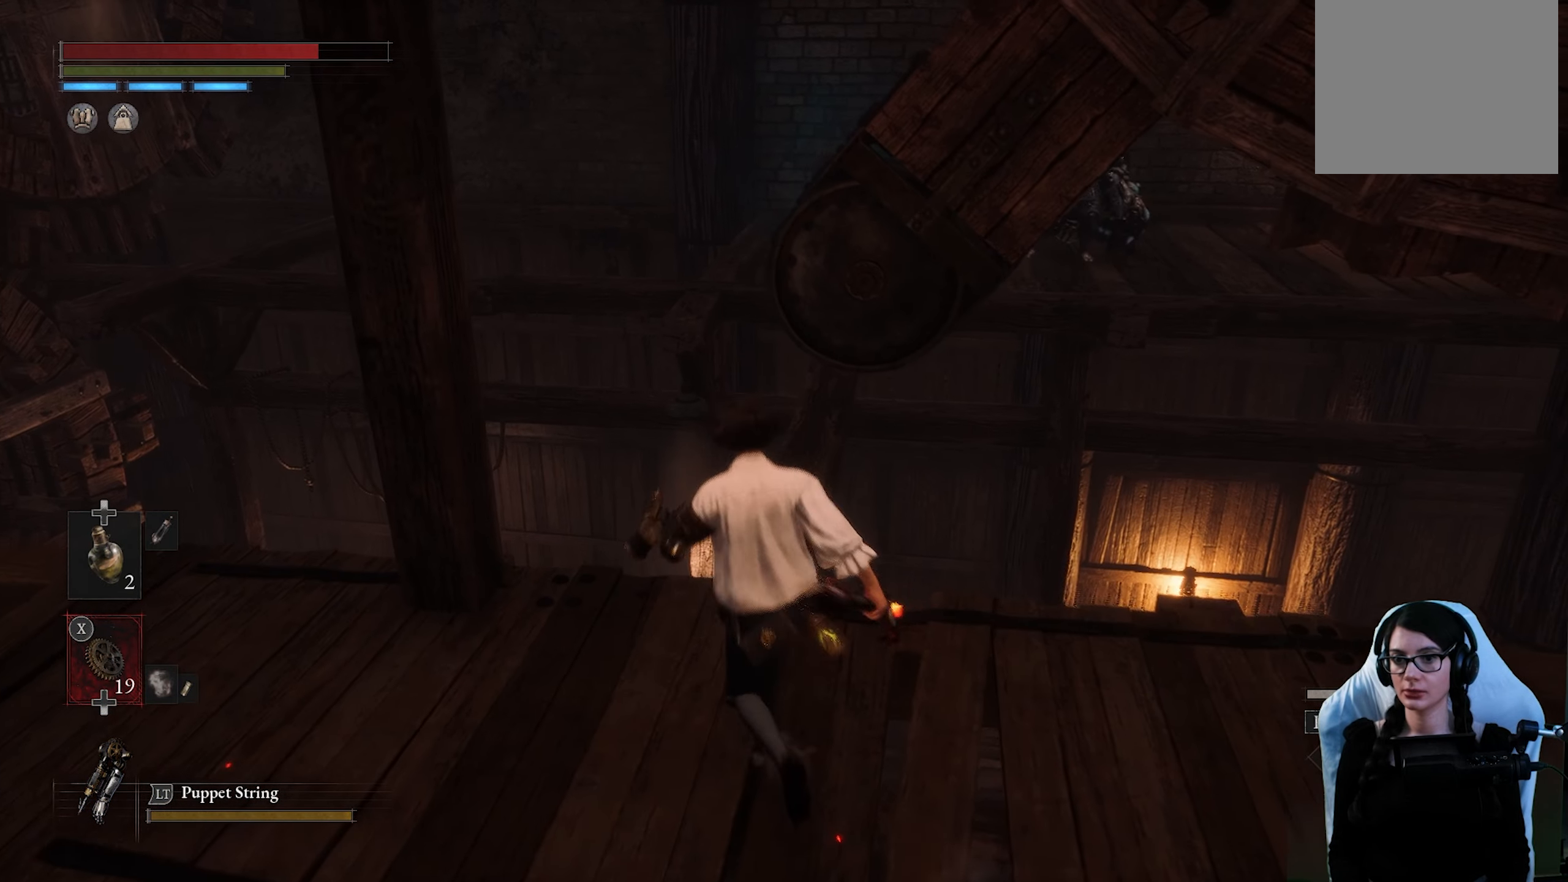
{"dt_ms": 500, "buttons": [], "left_stick": "up", "right_stick": "center", "events": [[166, "left_stick", "up-left"], [216, "left_stick", "up"]]}
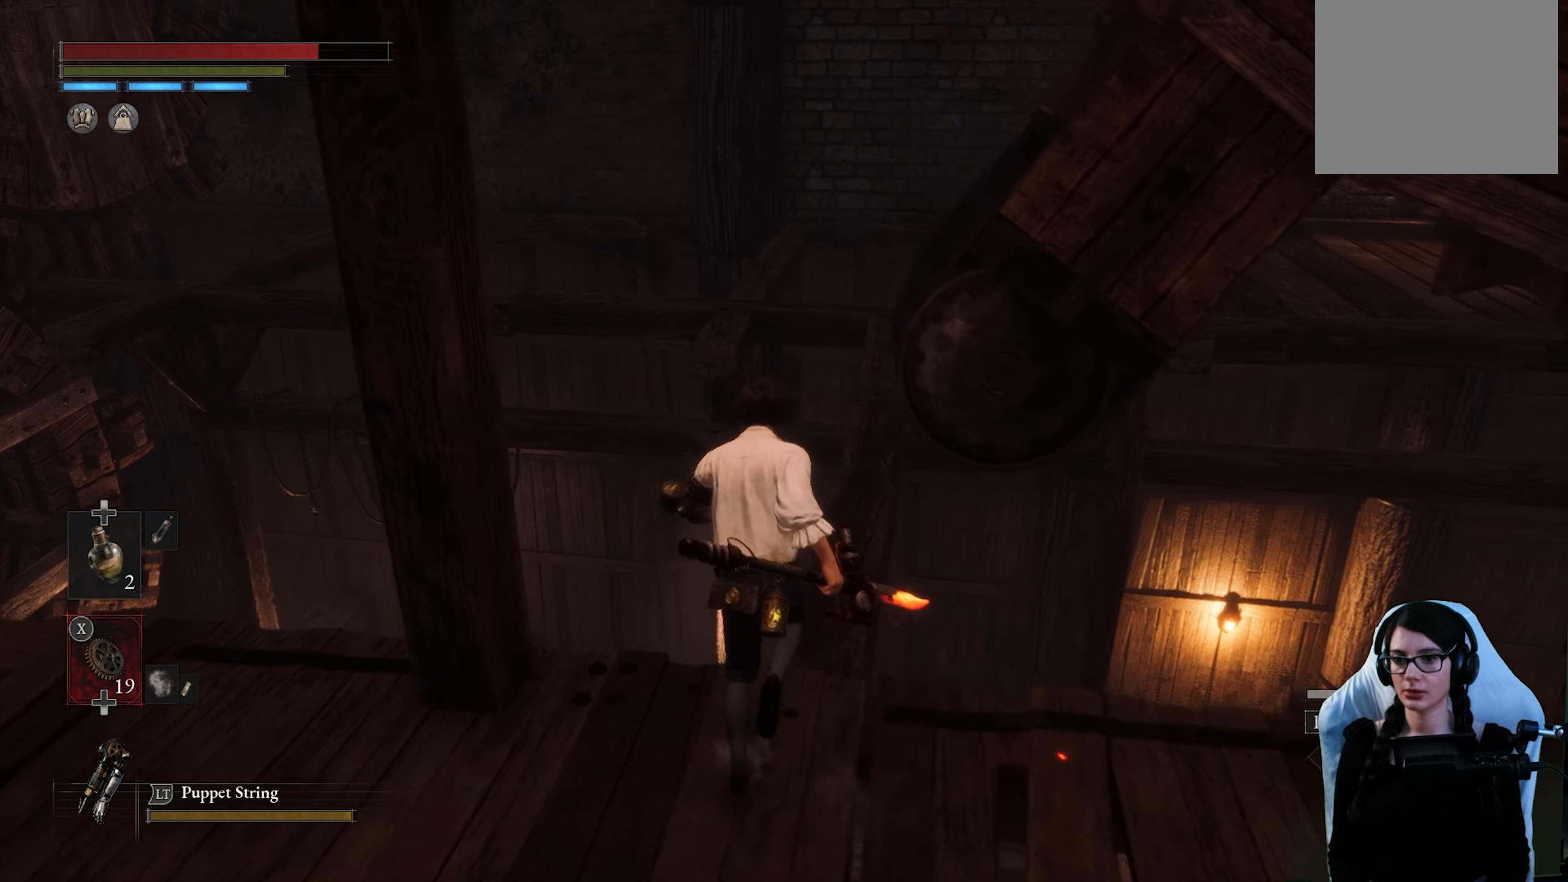
{"dt_ms": 500, "buttons": [], "left_stick": "up", "right_stick": "center", "events": [[250, "right_stick", "right"], [383, "right_stick", "center"]]}
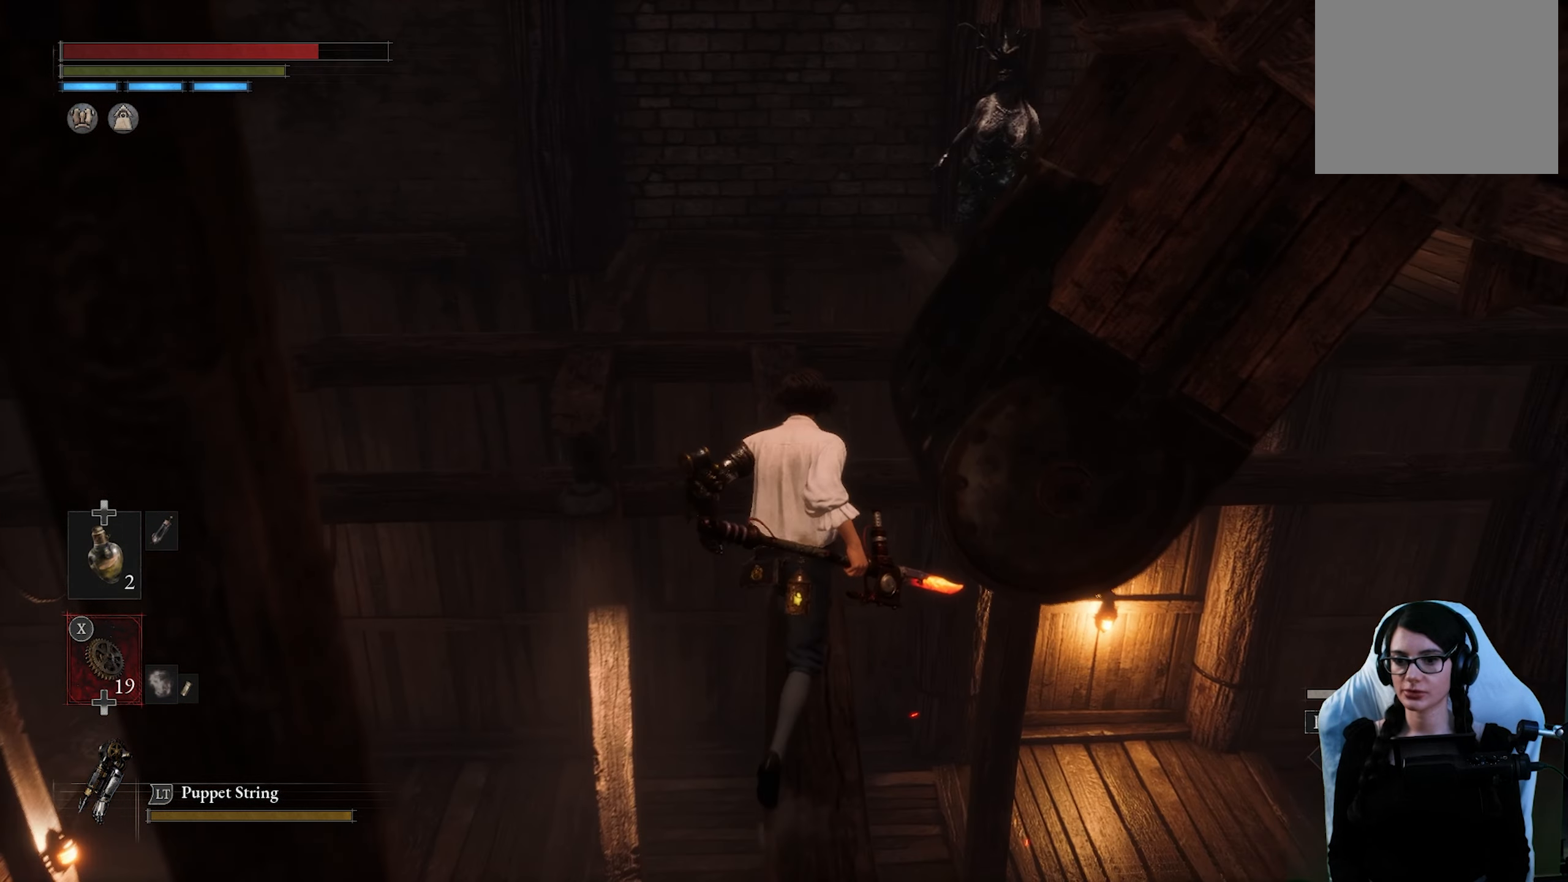
{"dt_ms": 500, "buttons": [], "left_stick": "up", "right_stick": "center", "events": []}
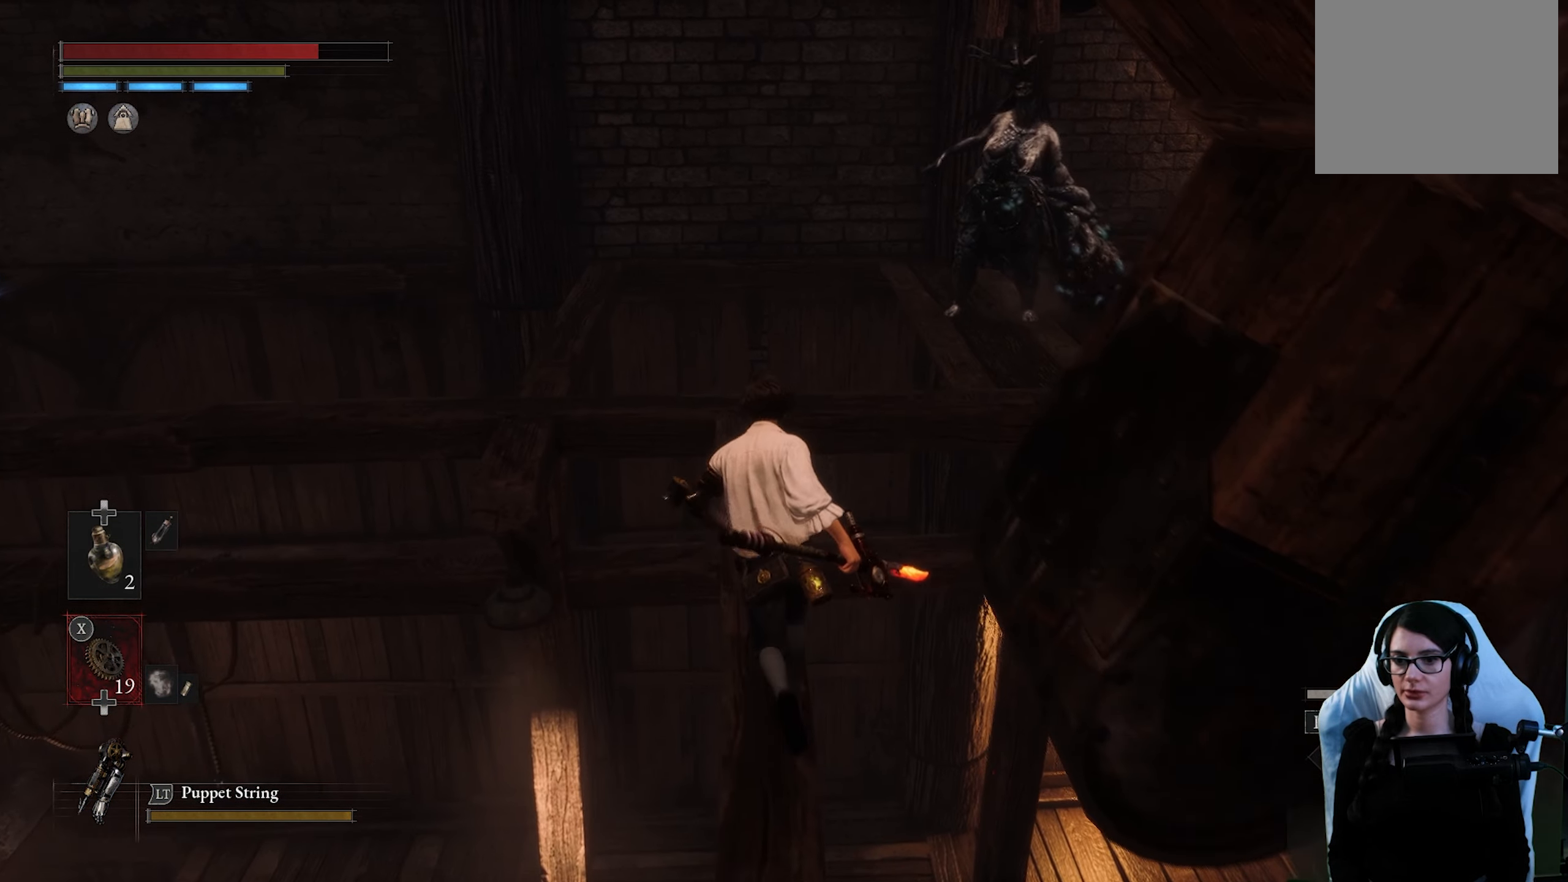
{"dt_ms": 500, "buttons": [], "left_stick": "up", "right_stick": "center", "events": []}
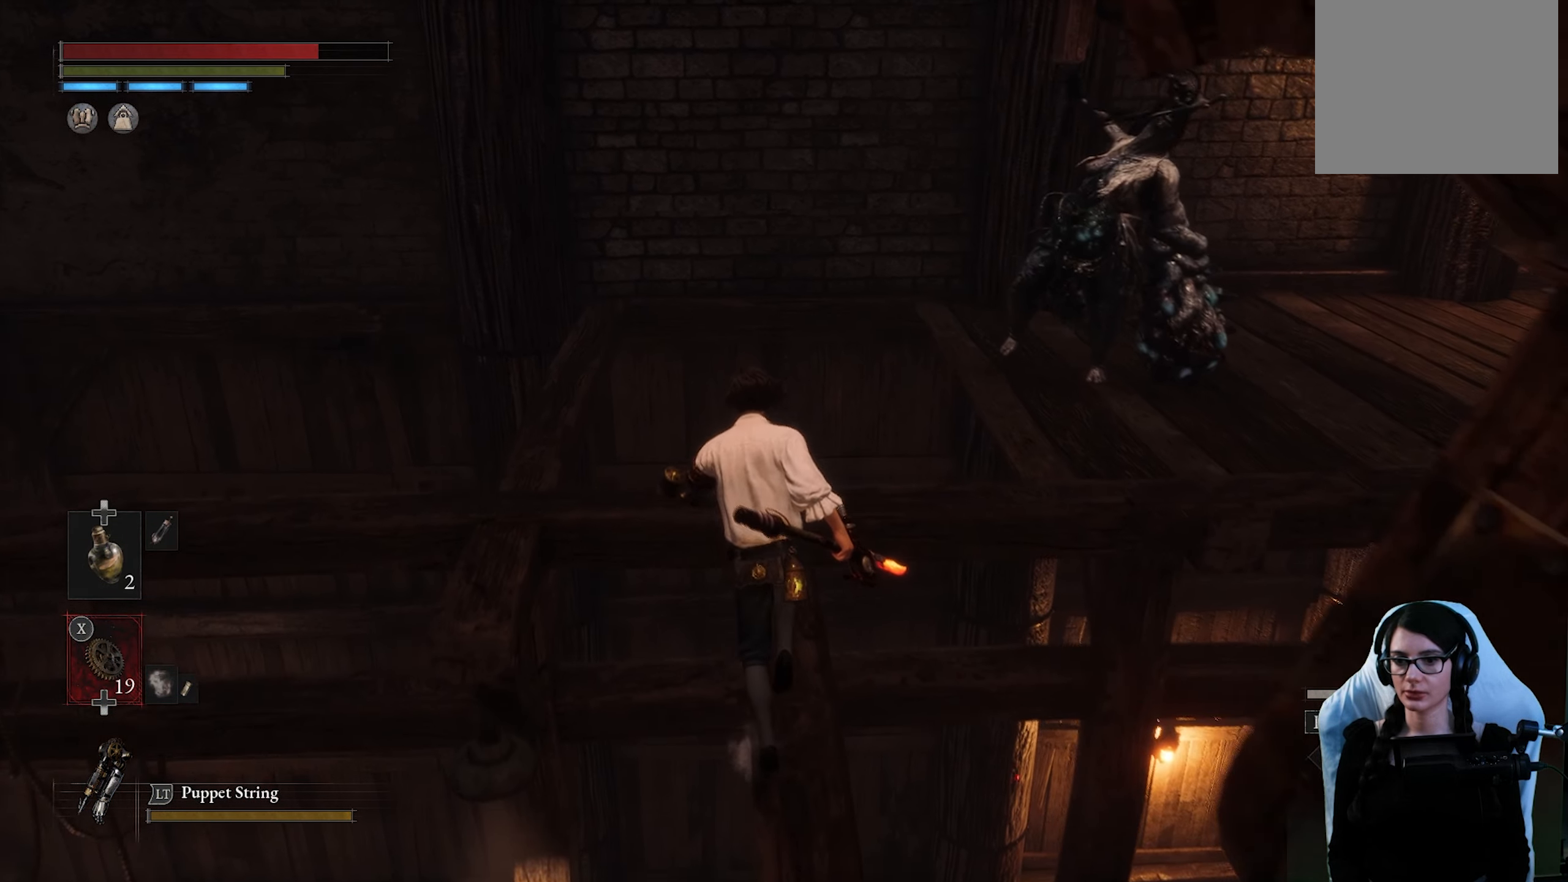
{"dt_ms": 500, "buttons": [], "left_stick": "up", "right_stick": "right", "events": [[350, "right_stick", "right"]]}
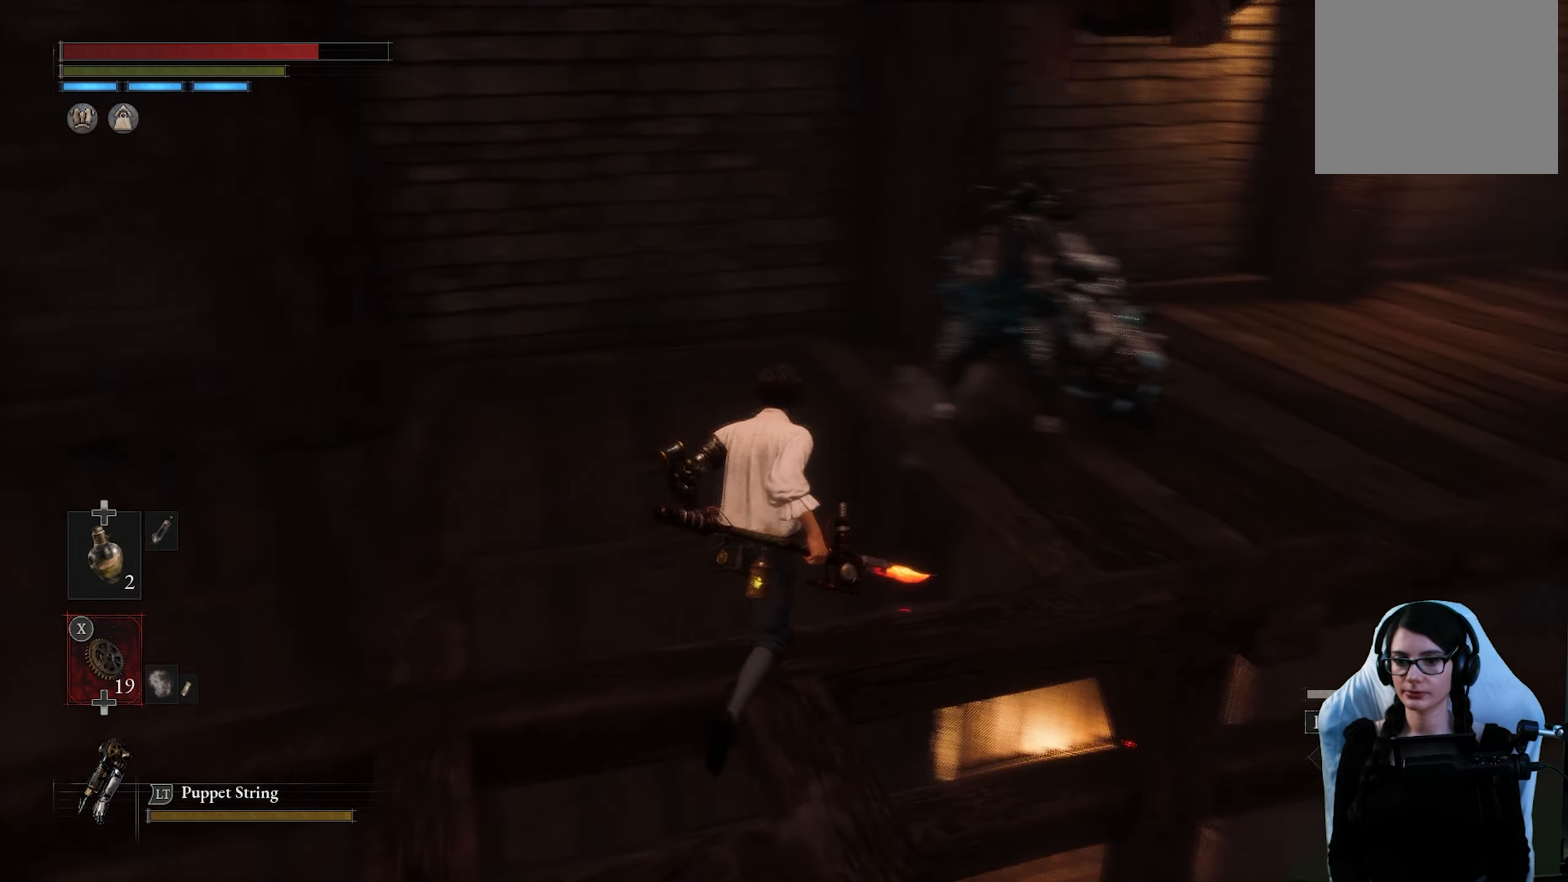
{"dt_ms": 500, "buttons": [], "left_stick": "up-right", "right_stick": "center", "events": [[100, "left_stick", "up-right"], [183, "right_stick", "center"]]}
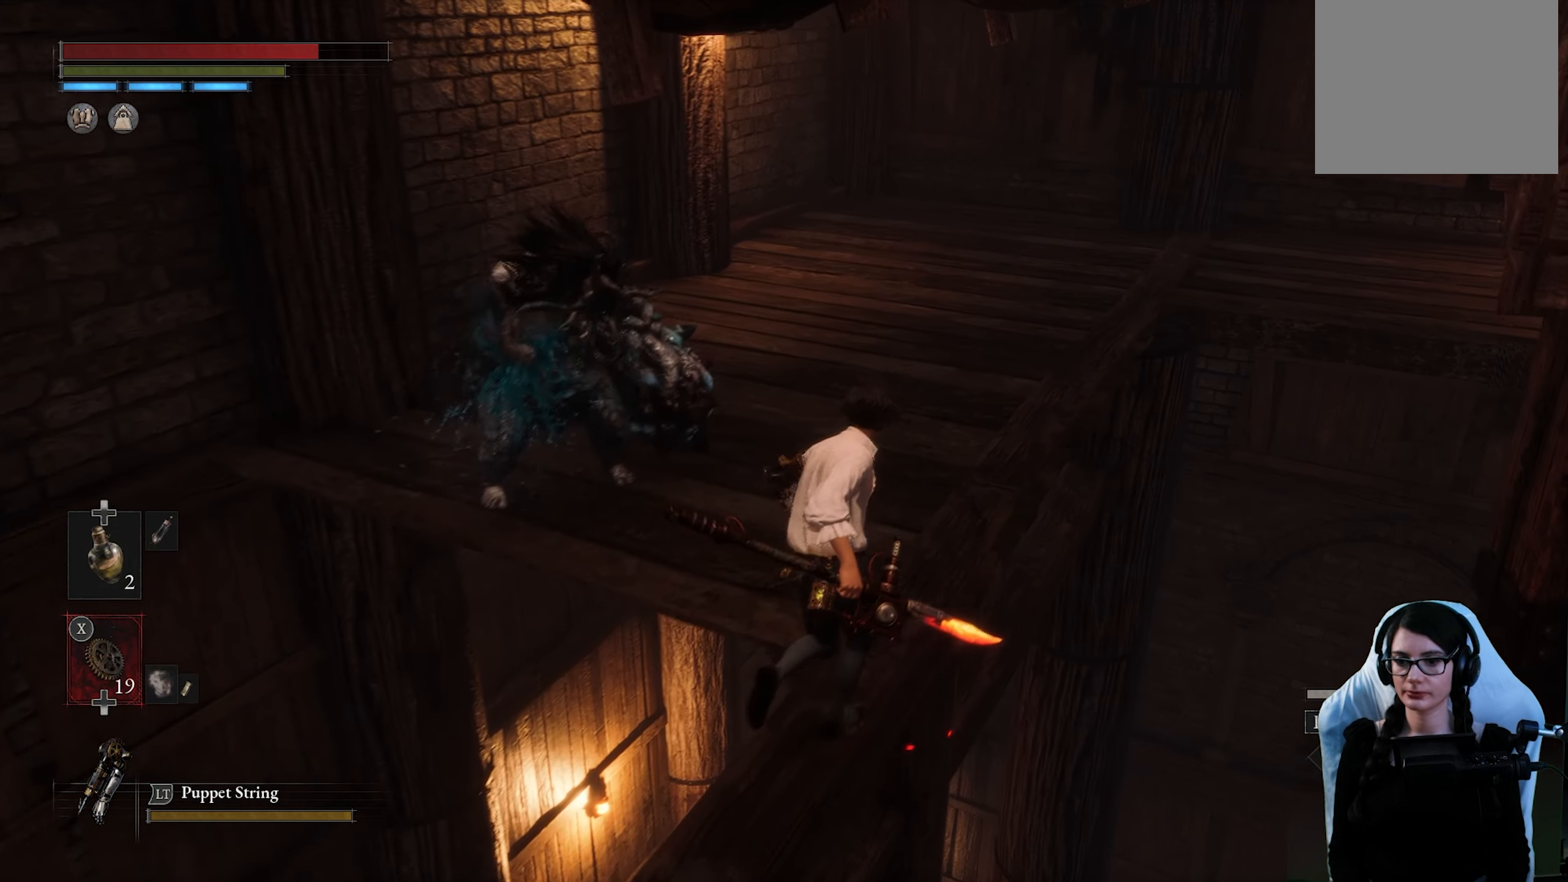
{"dt_ms": 500, "buttons": [], "left_stick": "up", "right_stick": "center", "events": [[166, "left_stick", "up"]]}
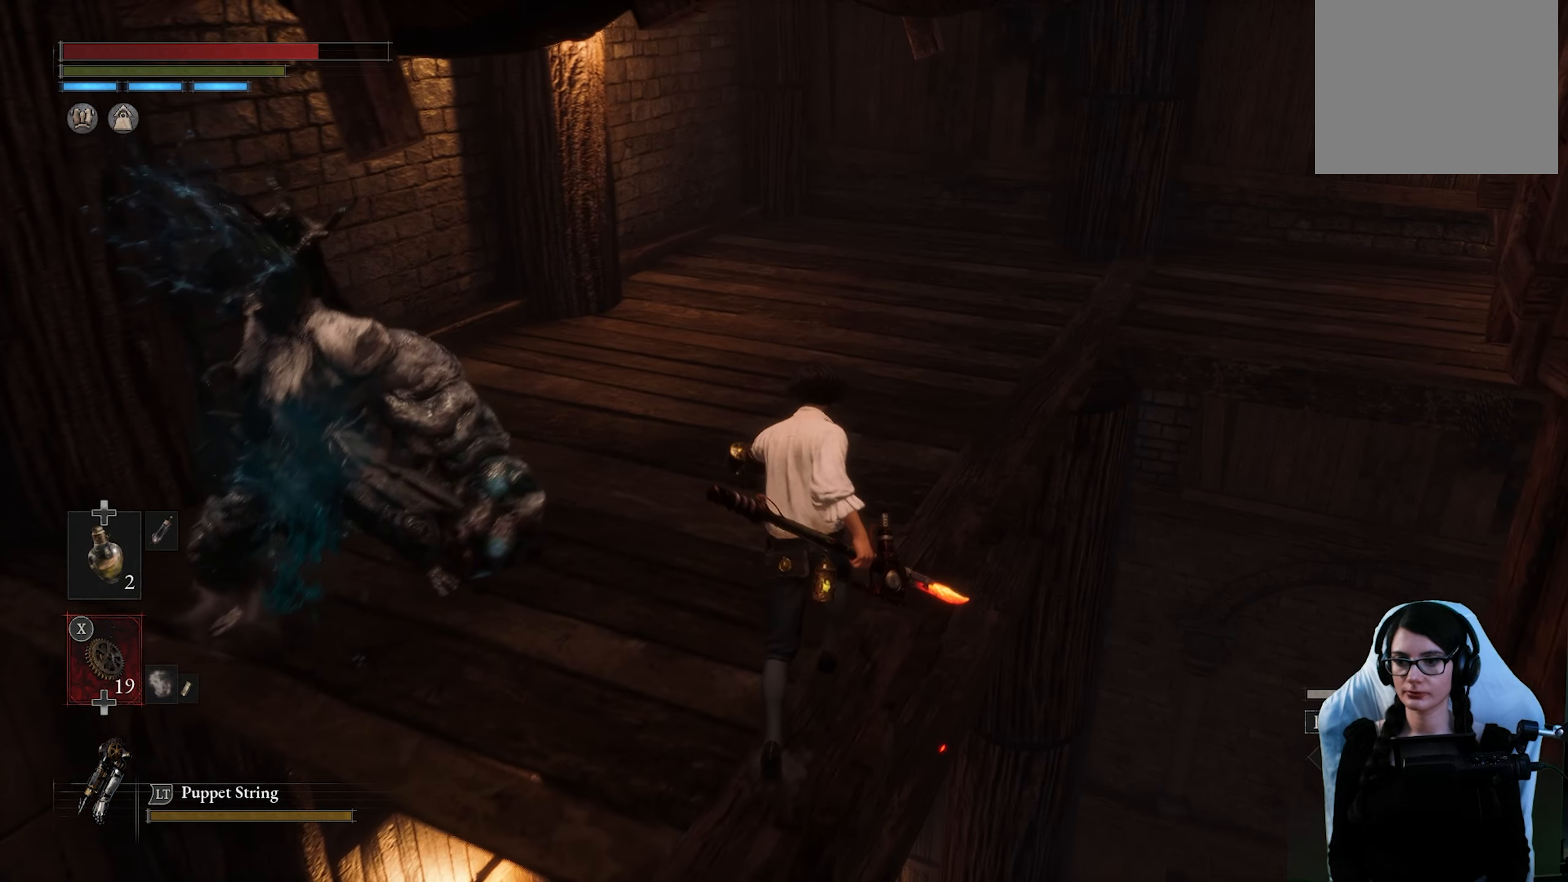
{"dt_ms": 500, "buttons": [], "left_stick": "up", "right_stick": "center", "events": [[83, "right_stick", "left"], [183, "R3", "down"], [216, "right_stick", "center"], [333, "R3", "up"], [333, "right_stick", "left"], [433, "right_stick", "center"]]}
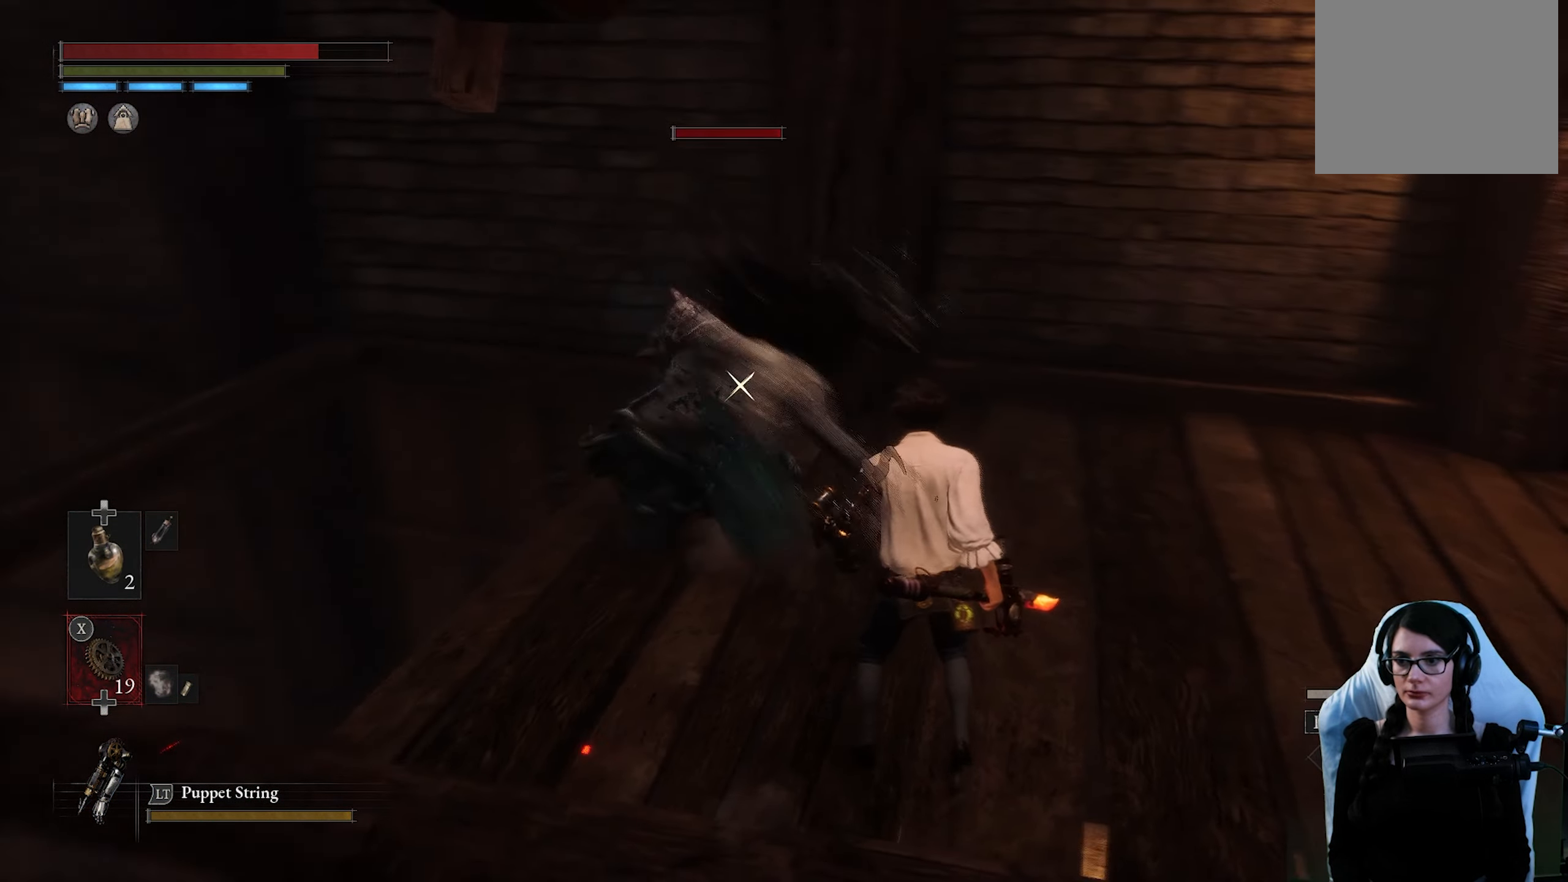
{"dt_ms": 500, "buttons": [], "left_stick": "right", "right_stick": "center", "events": [[66, "left_stick", "right"], [116, "CIRCLE", "down"], [266, "CIRCLE", "up"]]}
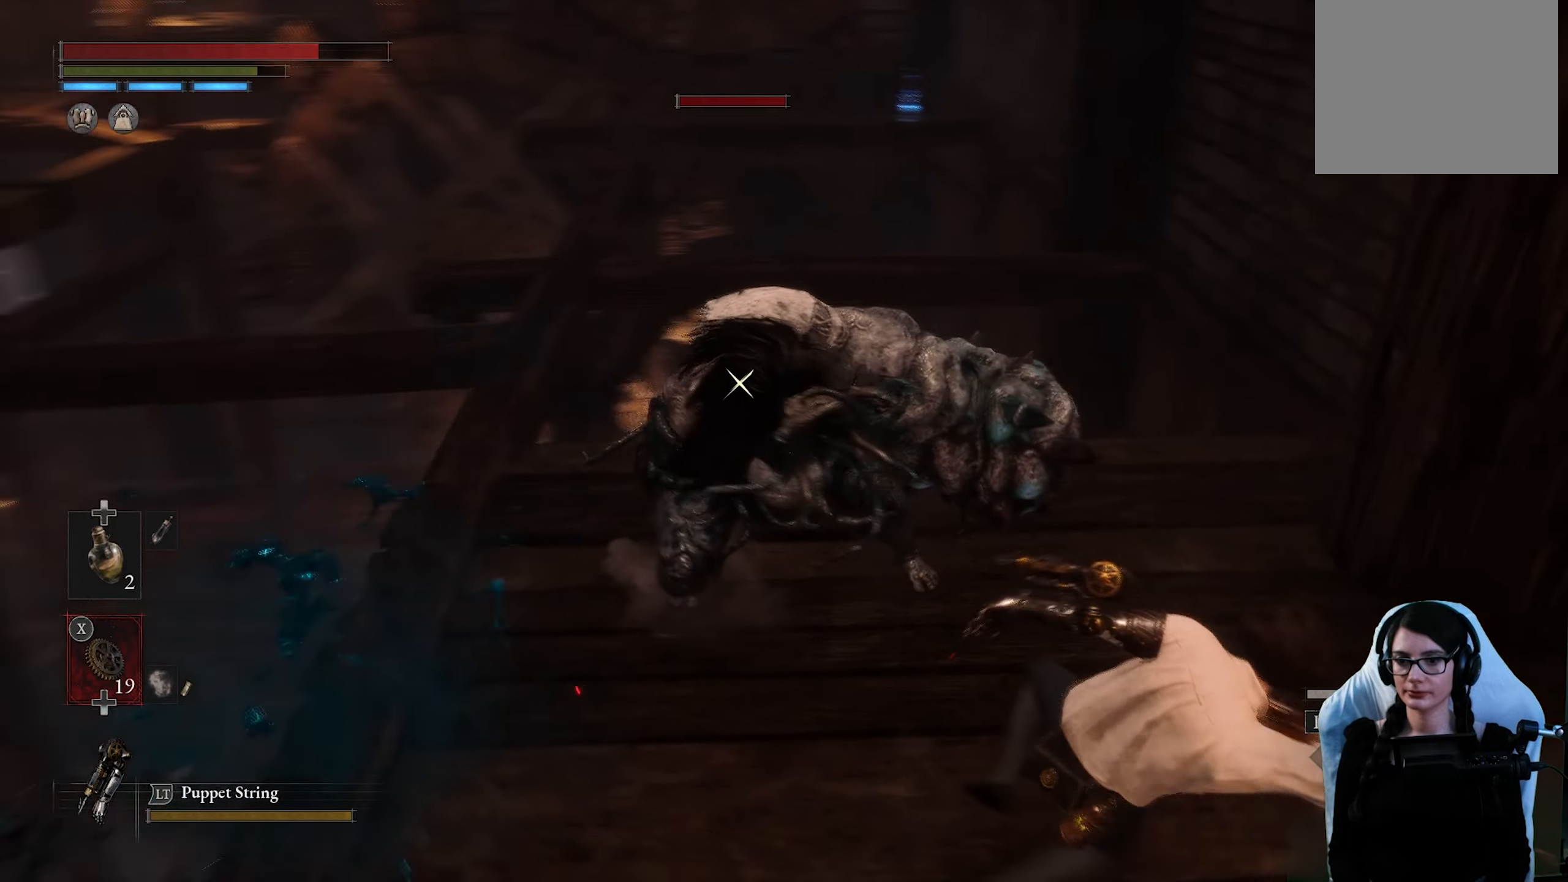
{"dt_ms": 500, "buttons": ["R2"], "left_stick": "up-left", "right_stick": "center", "events": [[183, "left_stick", "up"], [283, "R2", "down"], [283, "left_stick", "up-left"]]}
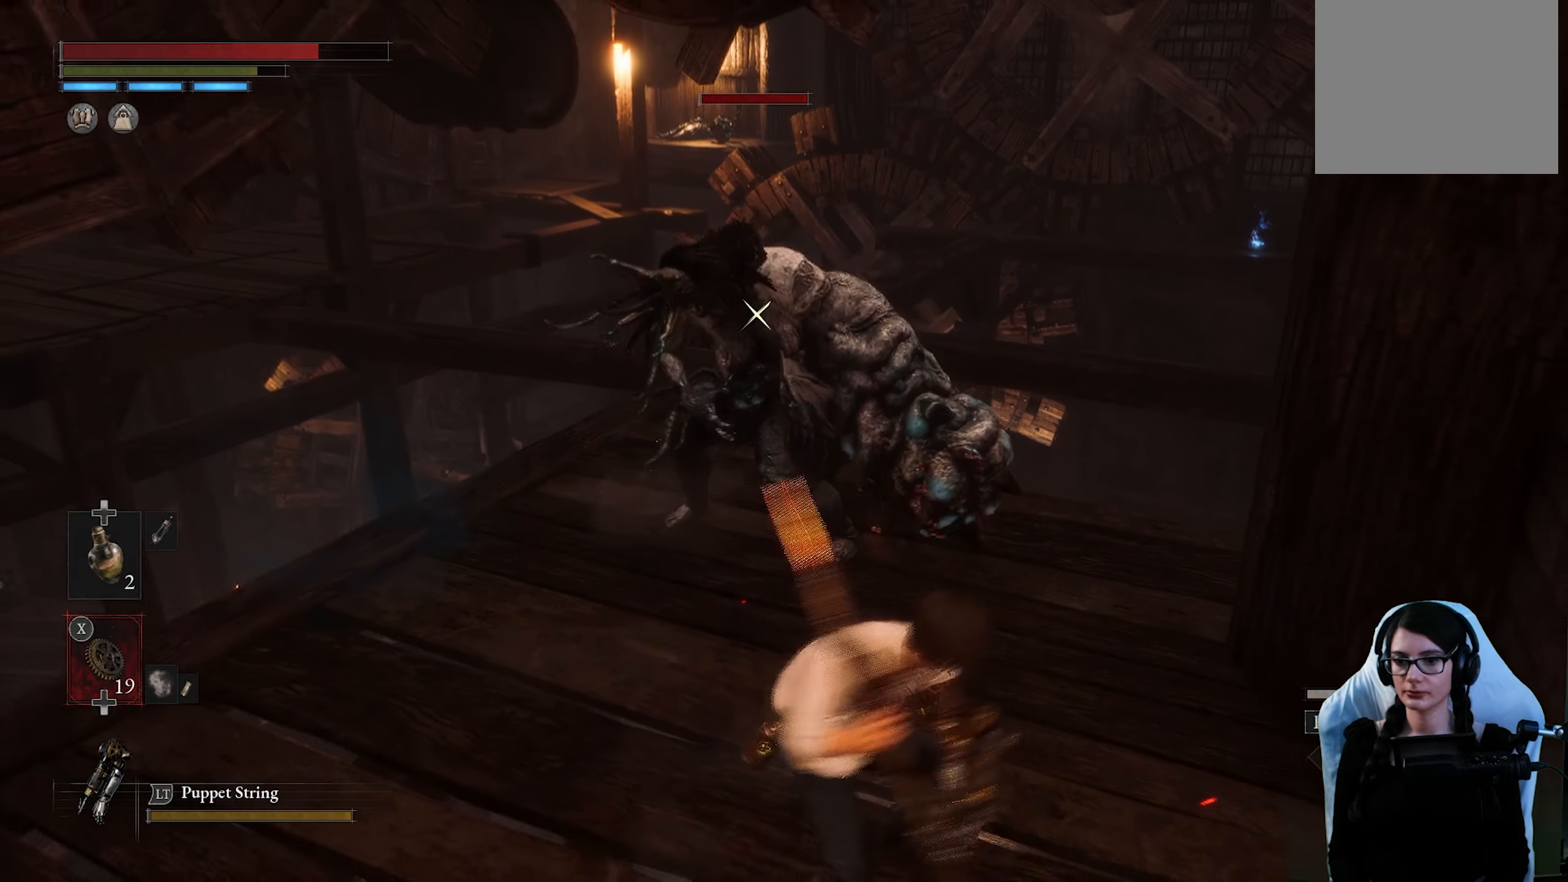
{"dt_ms": 500, "buttons": ["R2"], "left_stick": "up-left", "right_stick": "center", "events": []}
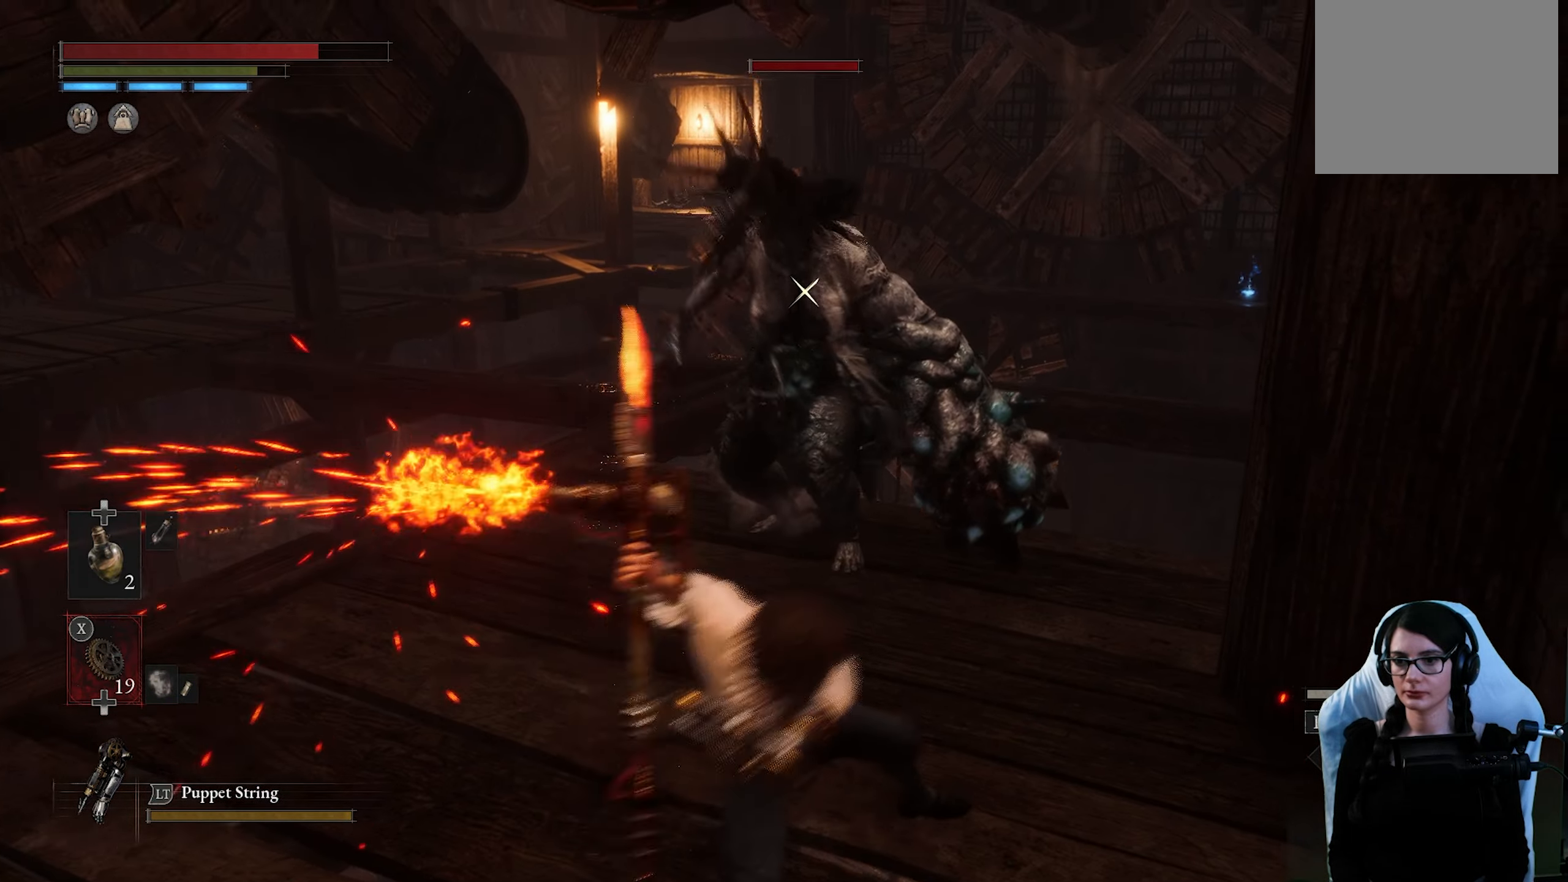
{"dt_ms": 500, "buttons": ["R2"], "left_stick": "up-left", "right_stick": "center", "events": []}
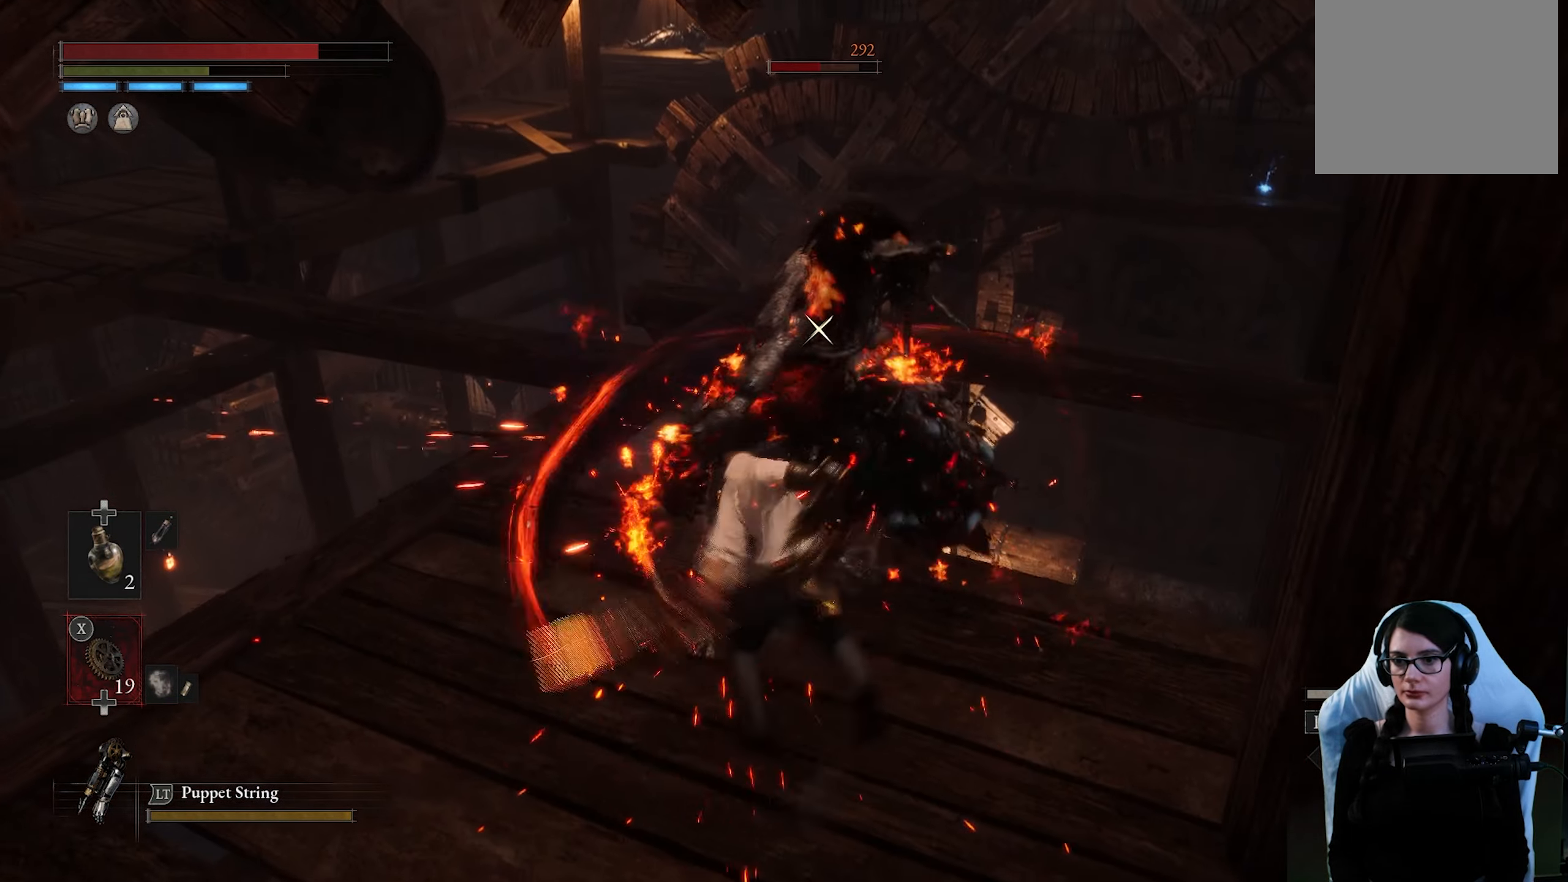
{"dt_ms": 500, "buttons": [], "left_stick": "center", "right_stick": "center", "events": [[116, "R2", "up"], [150, "R2", "down"], [150, "left_stick", "center"], [383, "R2", "up"]]}
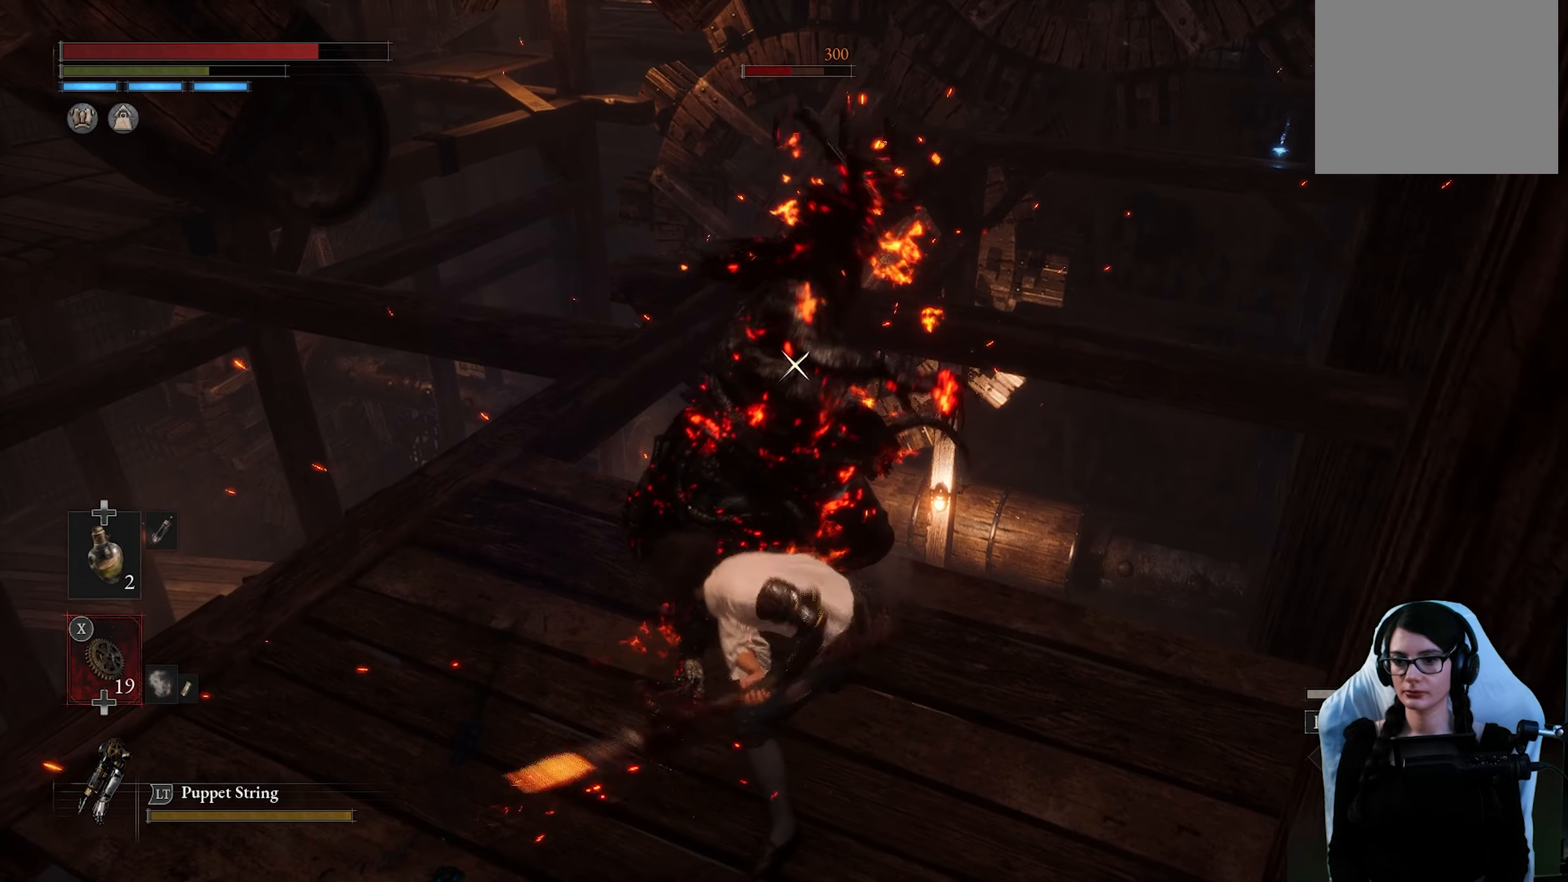
{"dt_ms": 500, "buttons": [], "left_stick": "center", "right_stick": "center", "events": []}
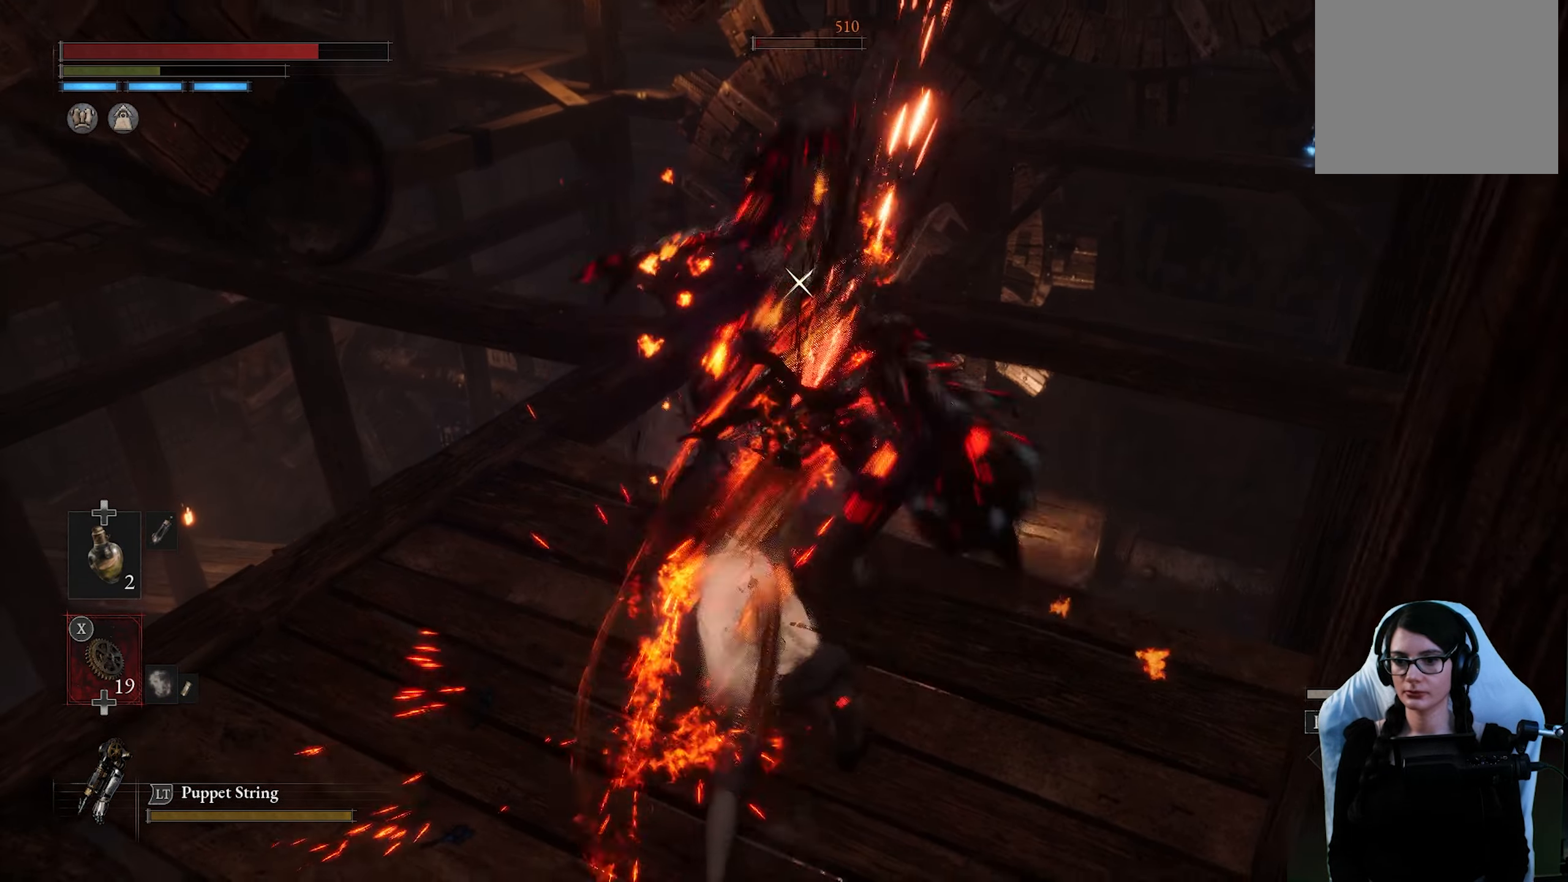
{"dt_ms": 500, "buttons": [], "left_stick": "center", "right_stick": "center", "events": []}
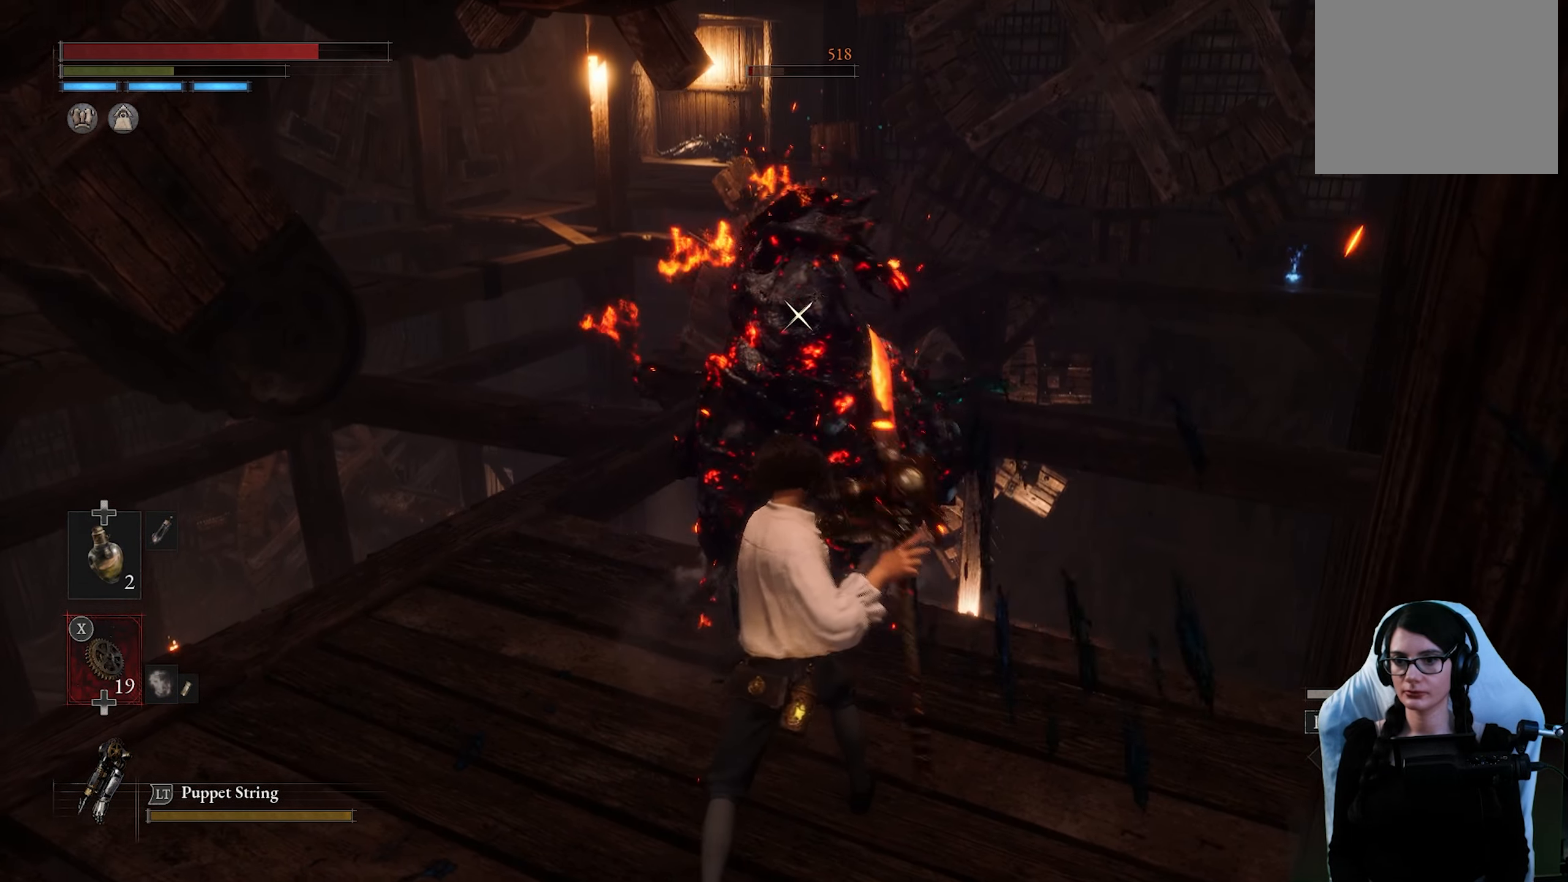
{"dt_ms": 500, "buttons": [], "left_stick": "down-left", "right_stick": "center", "events": [[400, "left_stick", "down-left"]]}
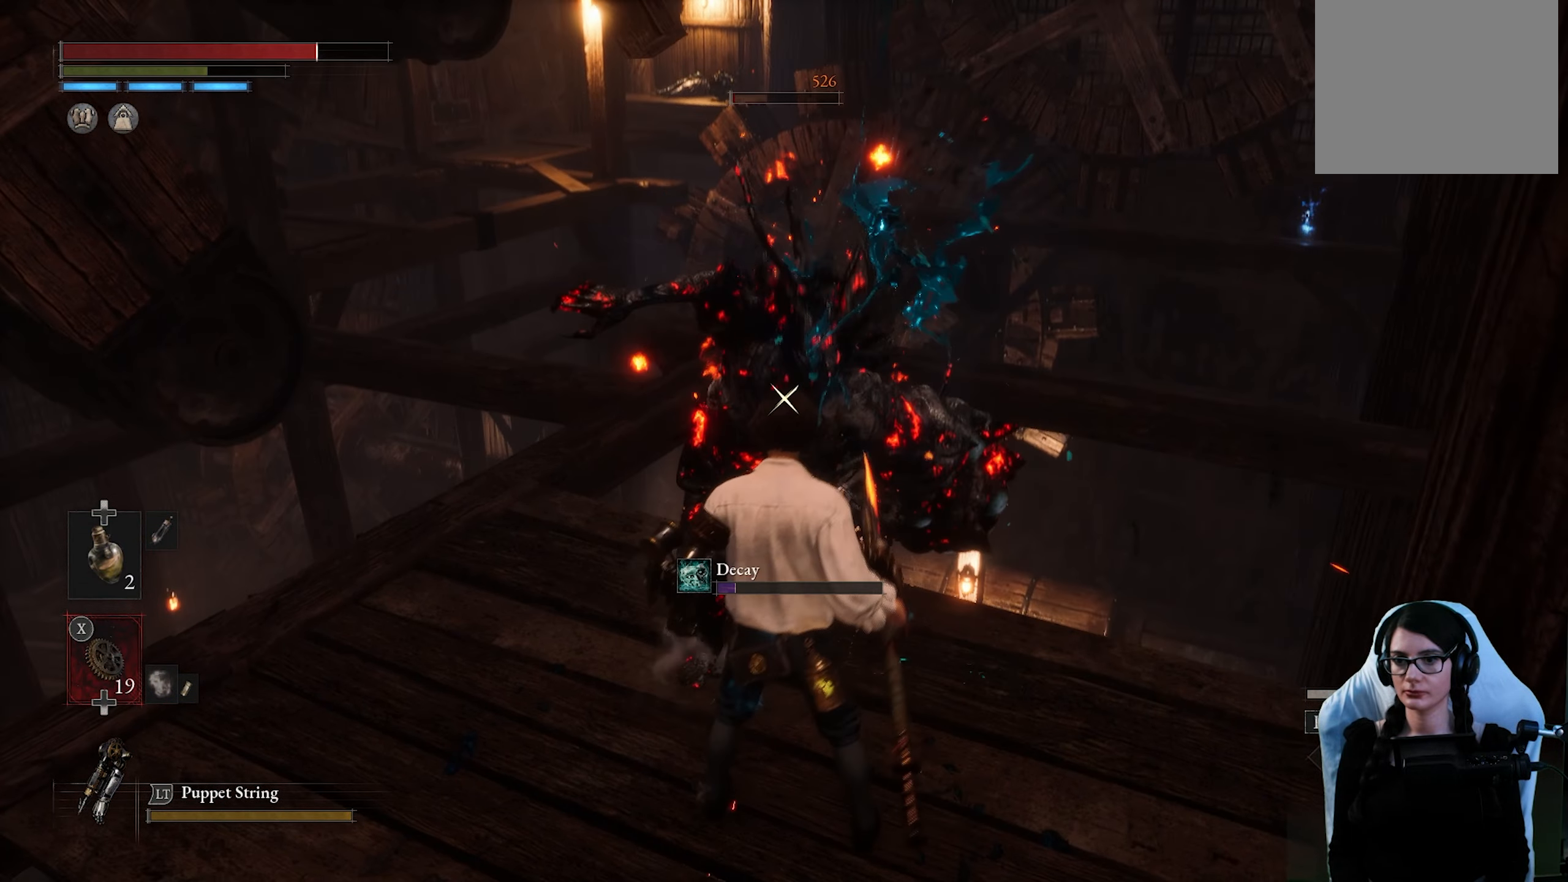
{"dt_ms": 500, "buttons": ["CIRCLE"], "left_stick": "down-left", "right_stick": "center", "events": [[416, "CIRCLE", "down"]]}
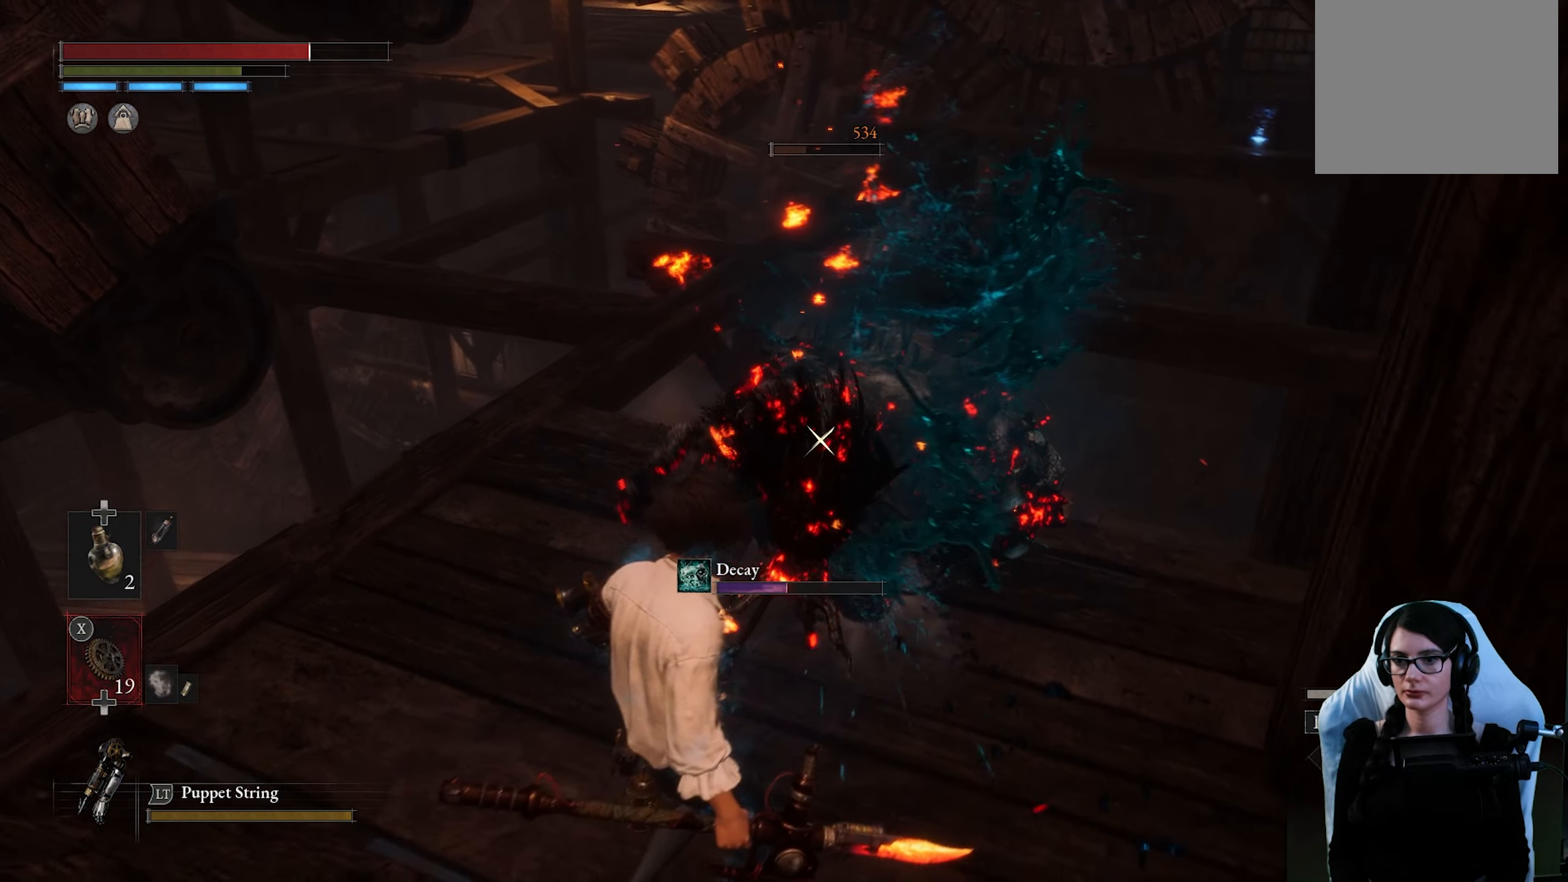
{"dt_ms": 500, "buttons": [], "left_stick": "down-right", "right_stick": "center", "events": [[66, "CIRCLE", "up"], [150, "left_stick", "down"], [450, "left_stick", "down-right"]]}
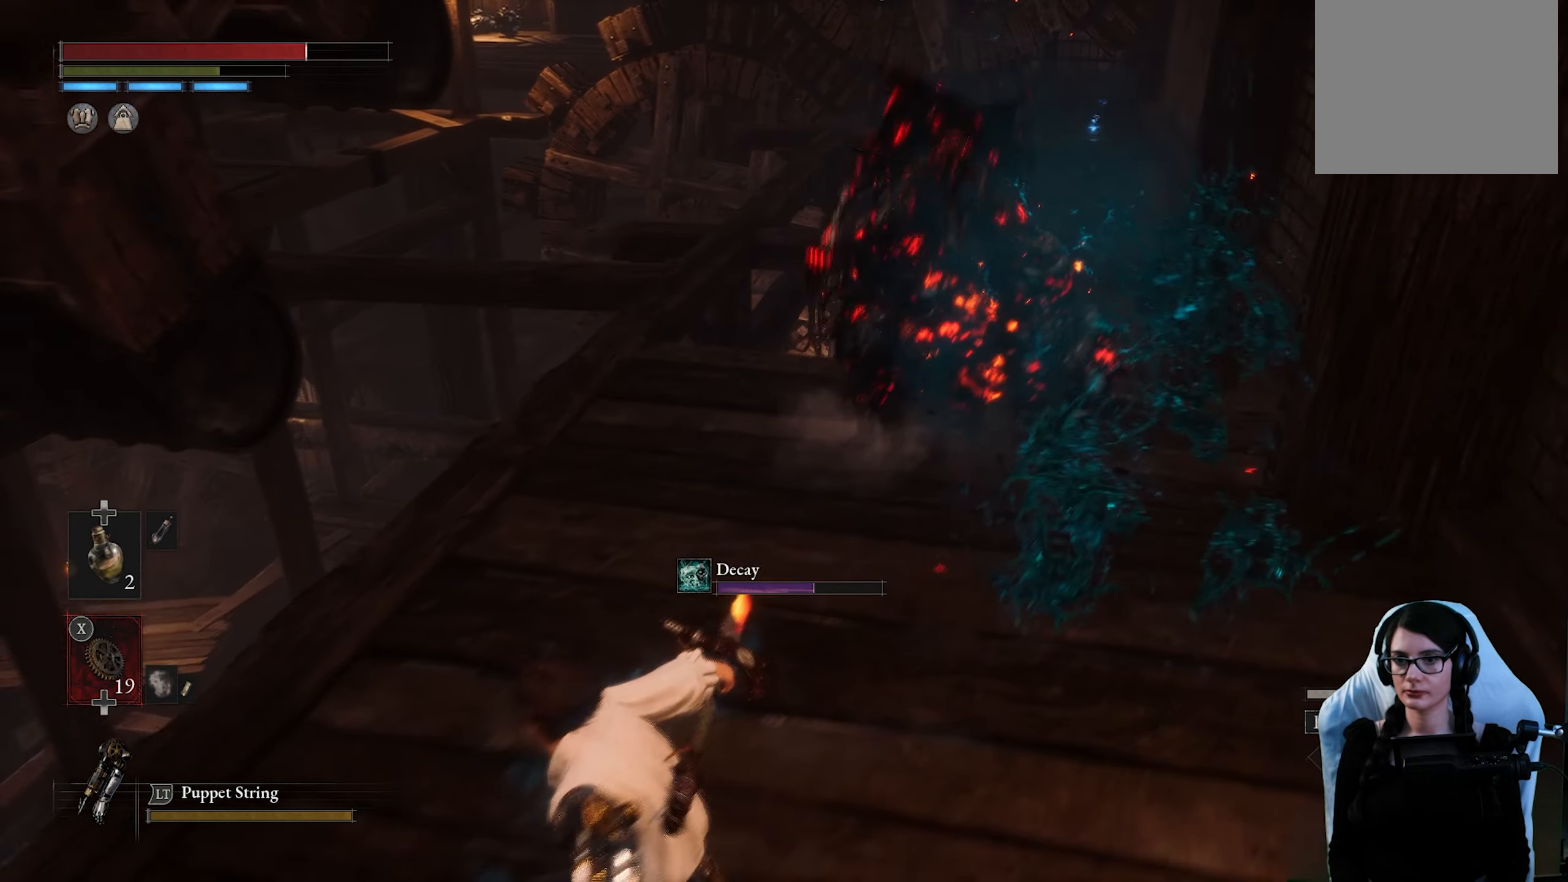
{"dt_ms": 500, "buttons": [], "left_stick": "down-right", "right_stick": "center", "events": []}
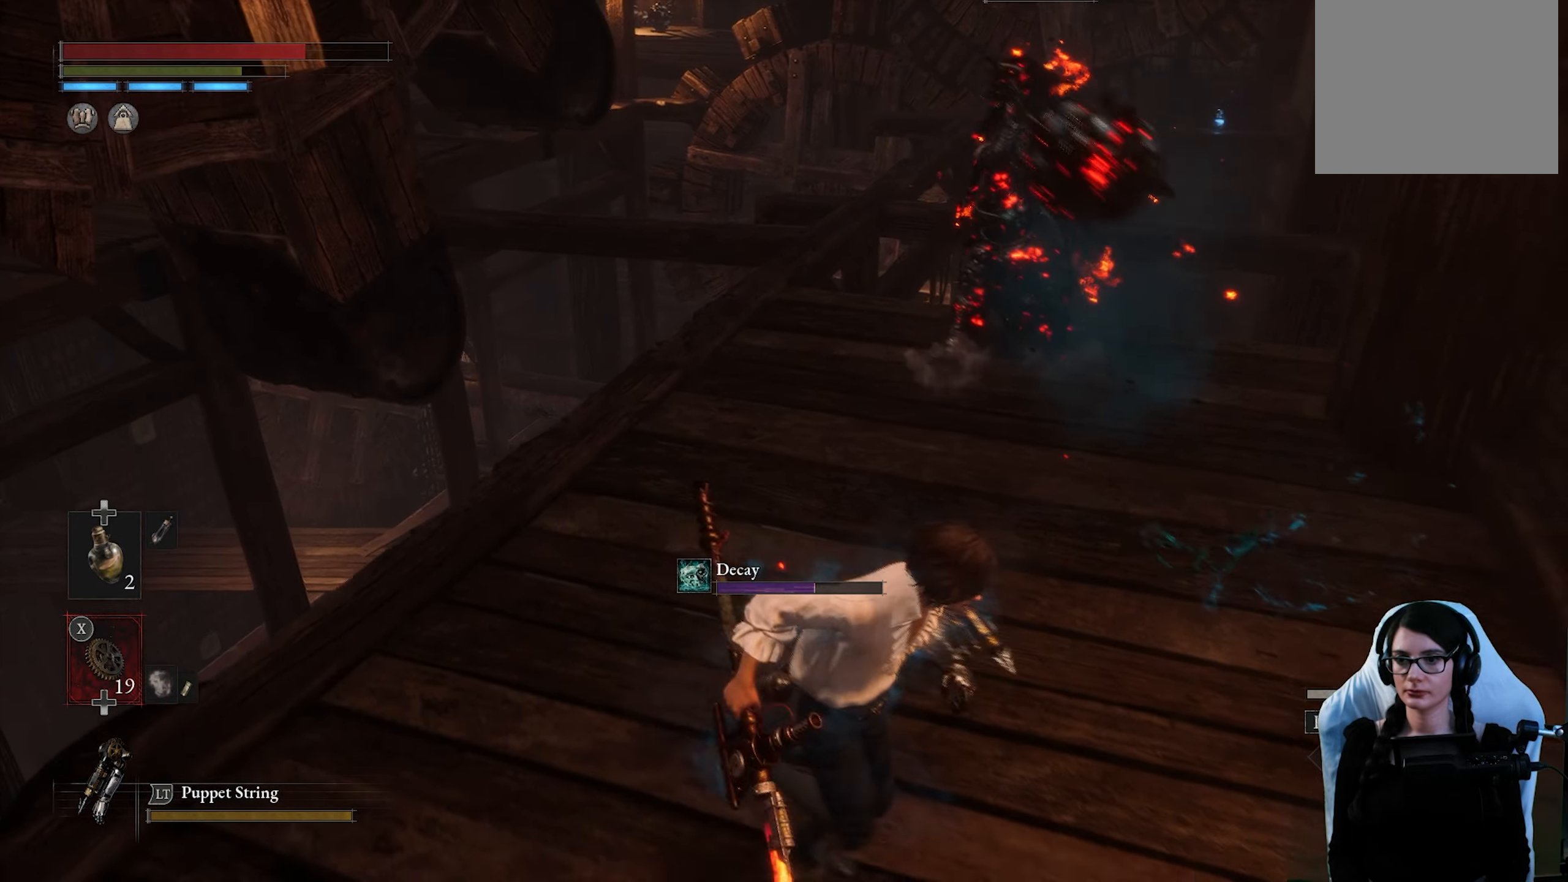
{"dt_ms": 500, "buttons": [], "left_stick": "up-right", "right_stick": "center", "events": [[66, "left_stick", "up-right"], [183, "left_stick", "up-left"], [300, "left_stick", "down-left"], [400, "left_stick", "down-right"], [483, "left_stick", "up-right"]]}
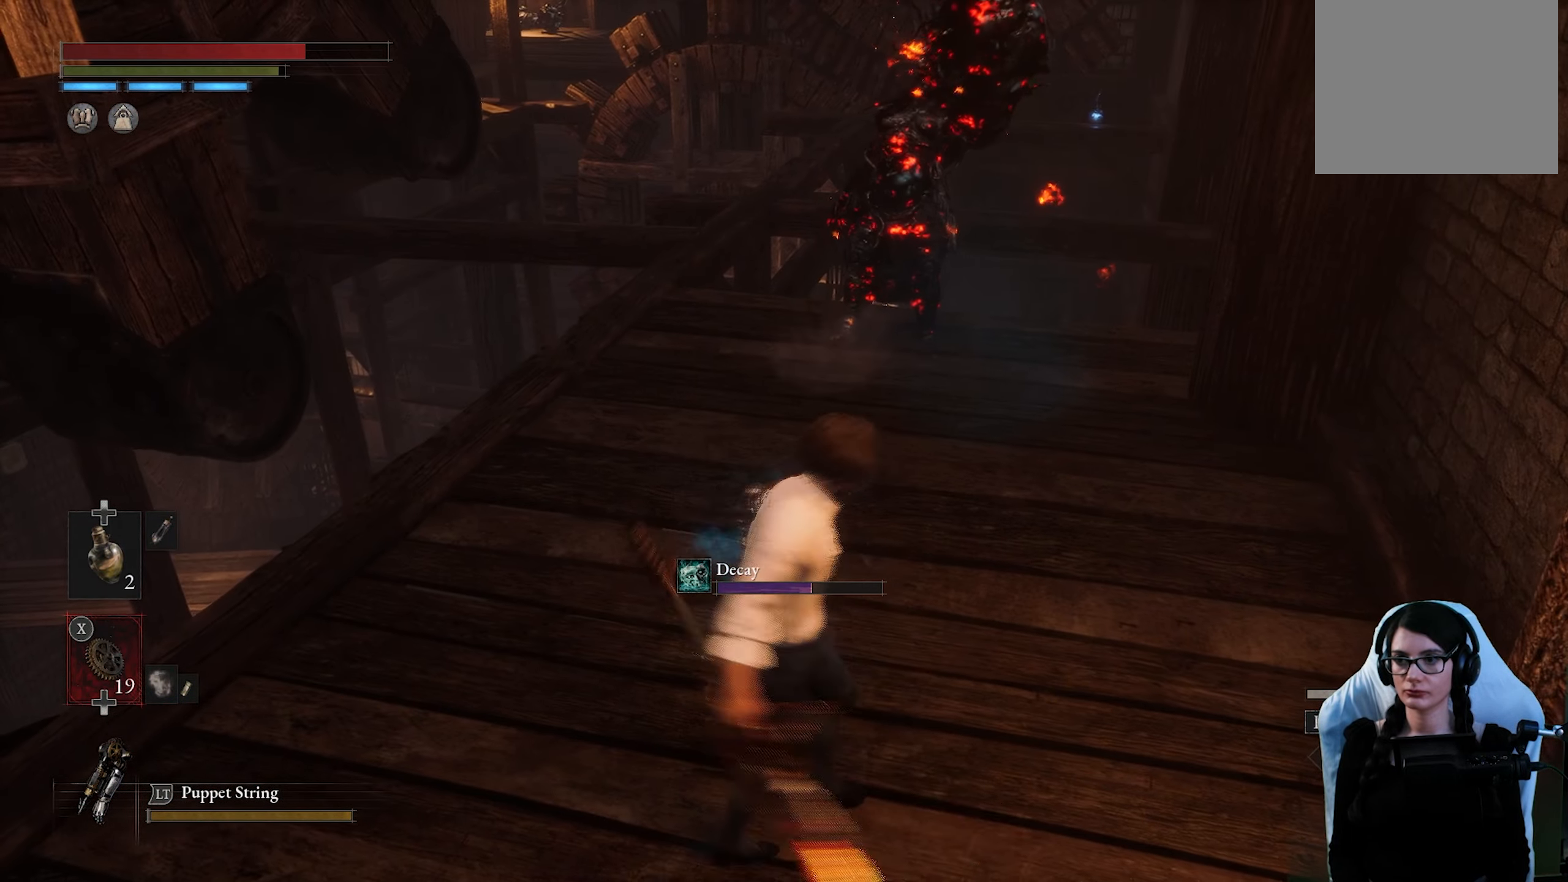
{"dt_ms": 500, "buttons": [], "left_stick": "center", "right_stick": "up-right", "events": [[16, "left_stick", "up"], [266, "right_stick", "up-right"], [300, "left_stick", "center"], [400, "L1", "down"], [466, "L1", "up"]]}
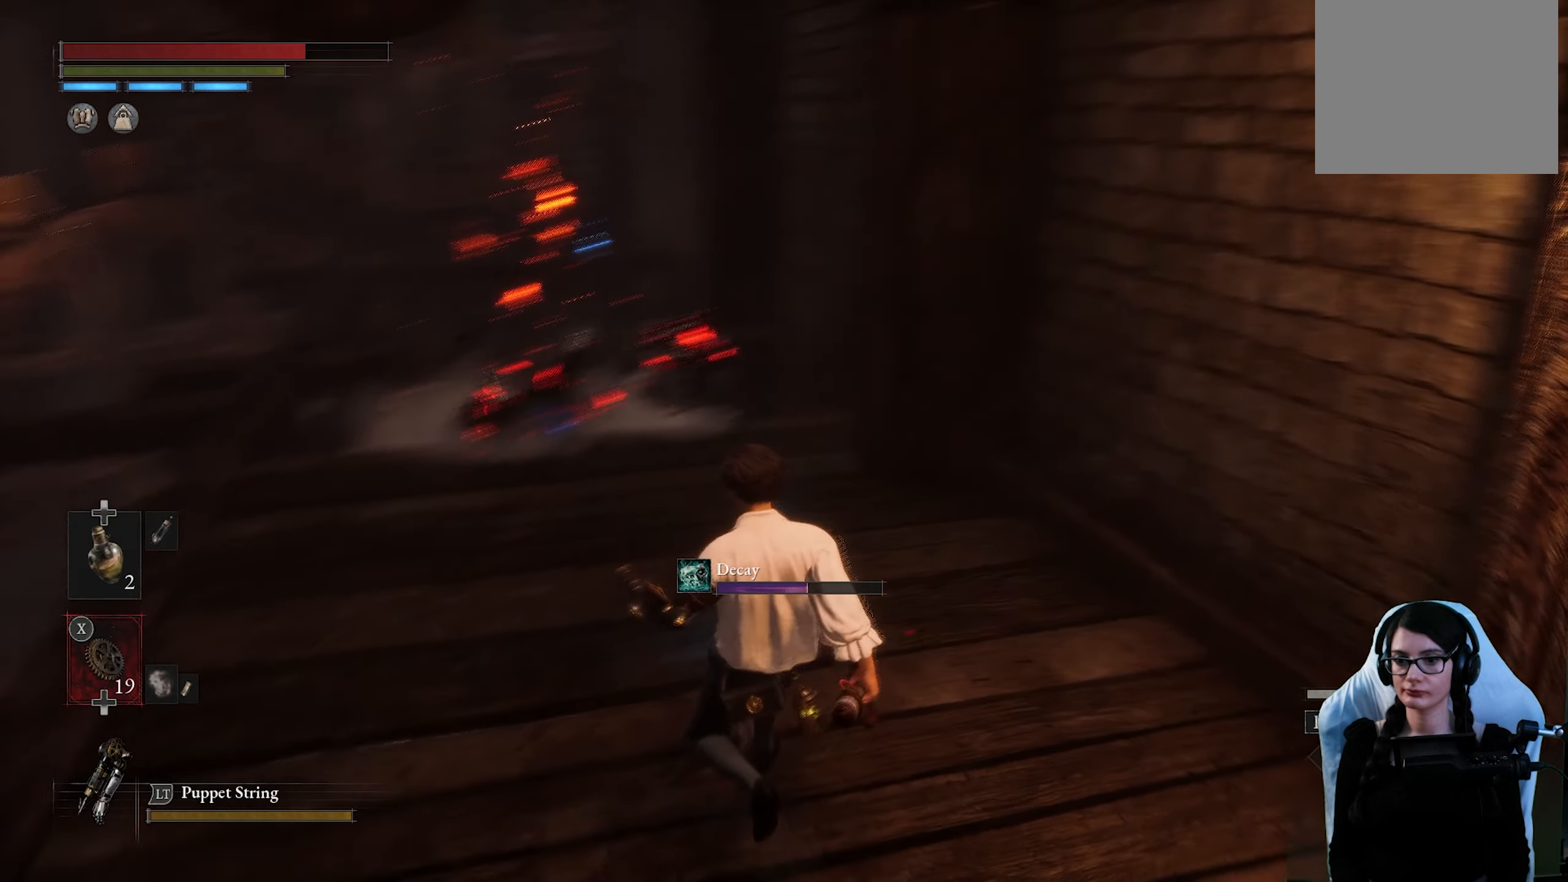
{"dt_ms": 500, "buttons": ["R1"], "left_stick": "up", "right_stick": "center", "events": [[50, "R1", "down"], [50, "left_stick", "up"], [50, "right_stick", "center"], [200, "right_stick", "right"], [350, "right_stick", "center"]]}
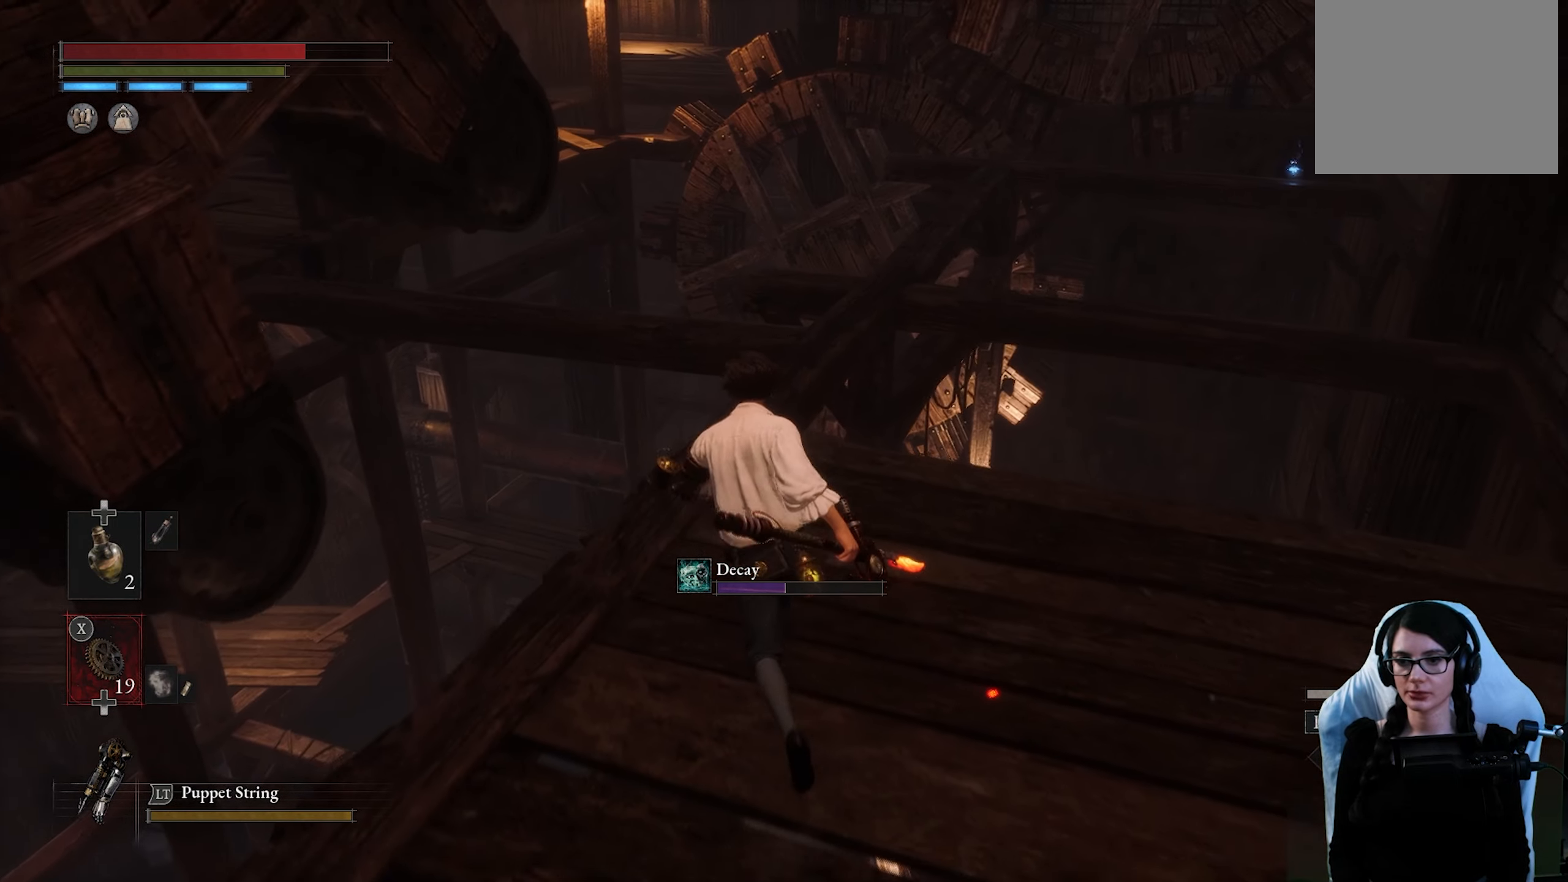
{"dt_ms": 500, "buttons": [], "left_stick": "up", "right_stick": "center"}
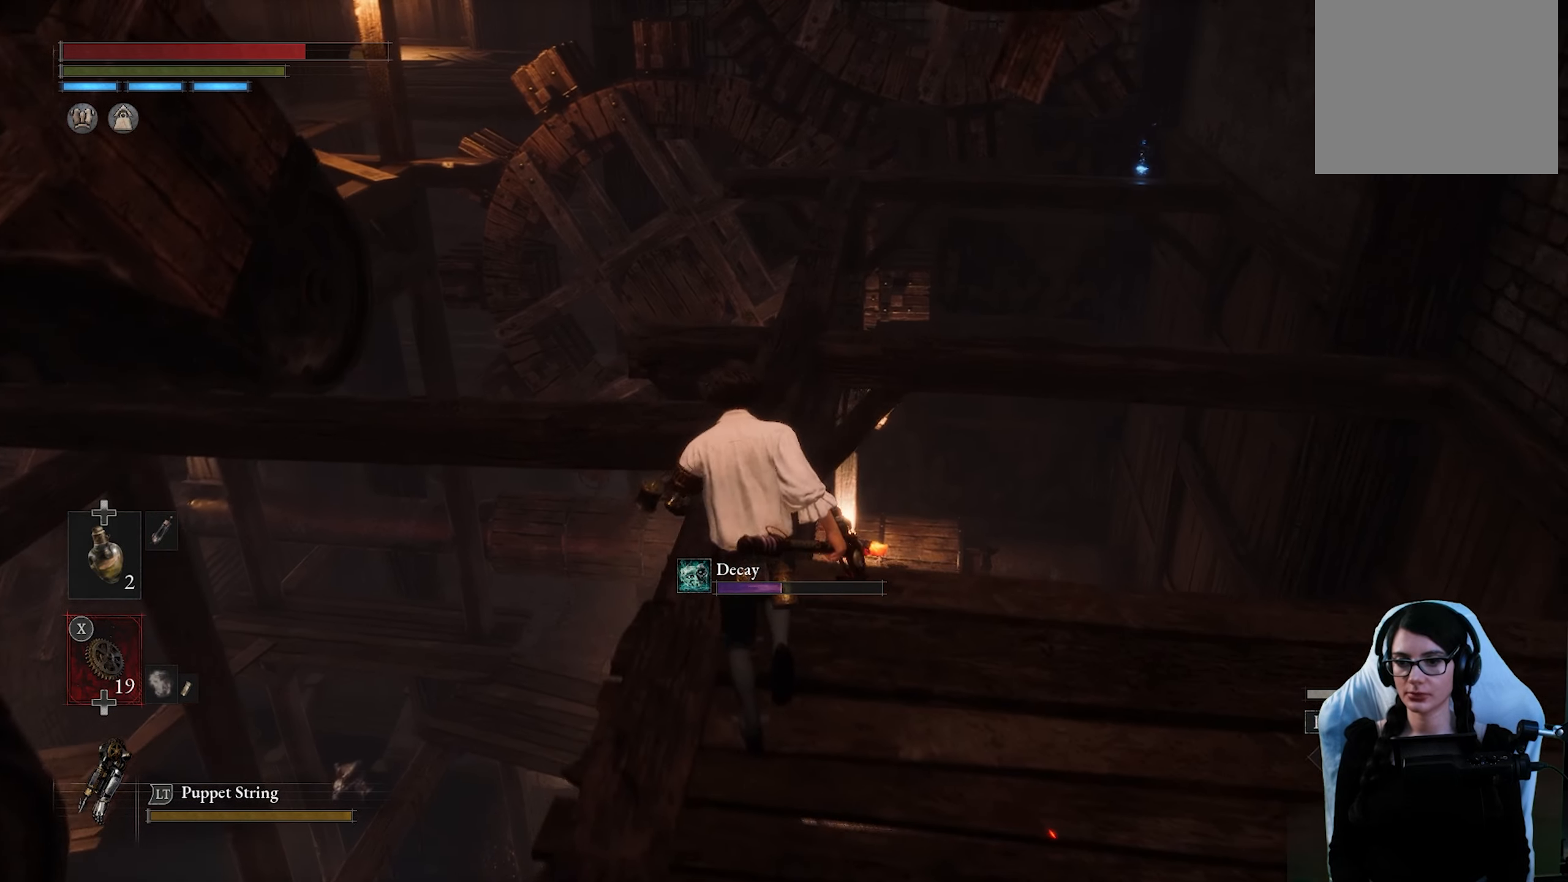
{"dt_ms": 500, "buttons": [], "left_stick": "up", "right_stick": "center", "events": [[133, "left_stick", "center"], [316, "left_stick", "up-left"], [400, "left_stick", "up"]]}